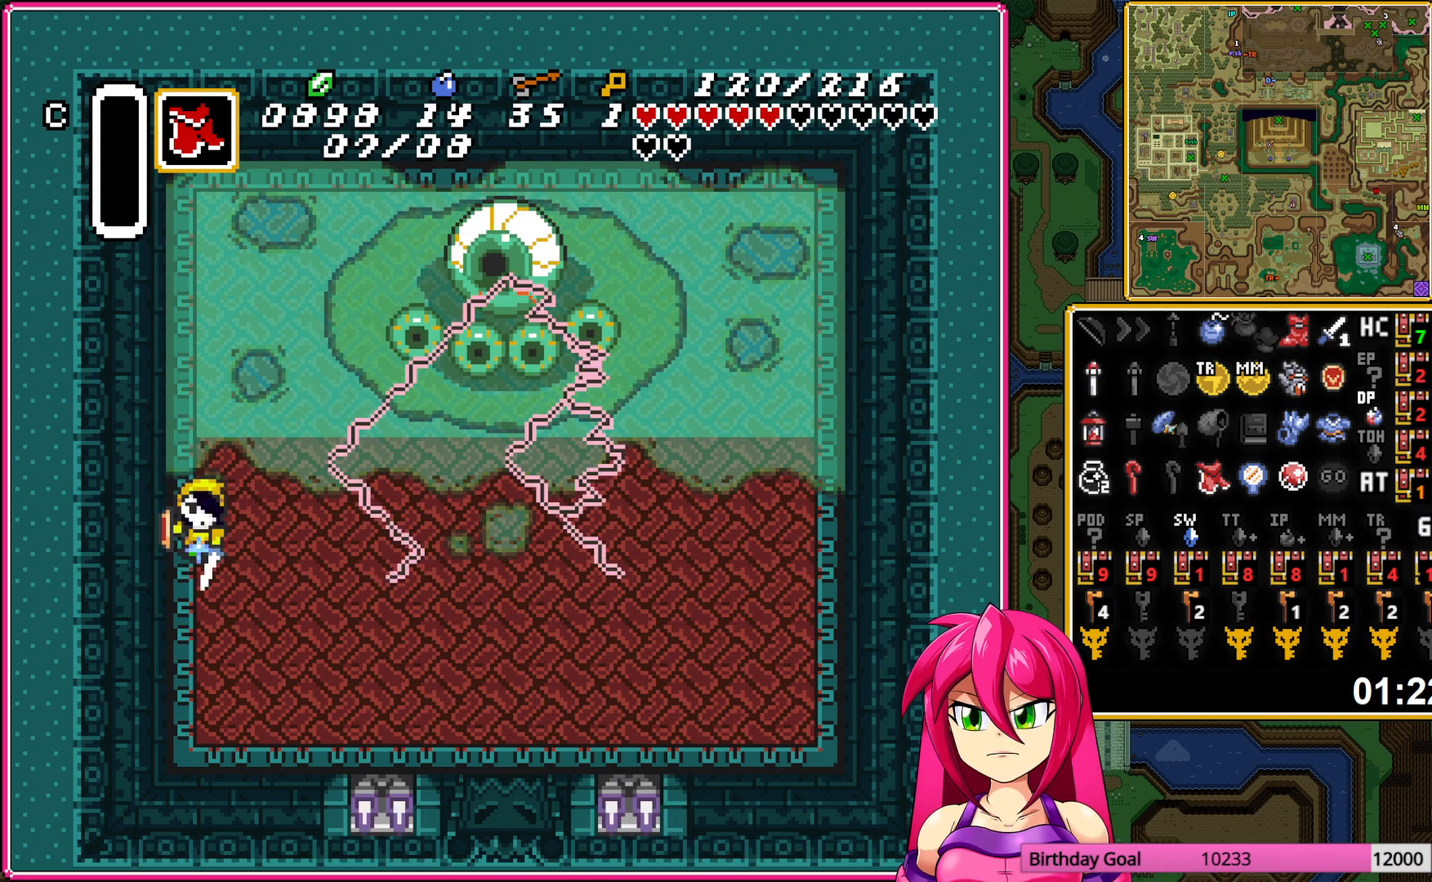
Gameplay with a controller (Nintendo layout); each line is a JSON object with the inputs held at the frame after it. "events" lists button and stick changes between this image and that frame as [ms after this image, input, new state], when the widget could be followed in between. Not read: L3 R3.
{"buttons": ["B", "DPAD_DOWN", "DPAD_RIGHT"], "events": [[233, "DPAD_DOWN", "down"], [250, "DPAD_RIGHT", "down"]]}
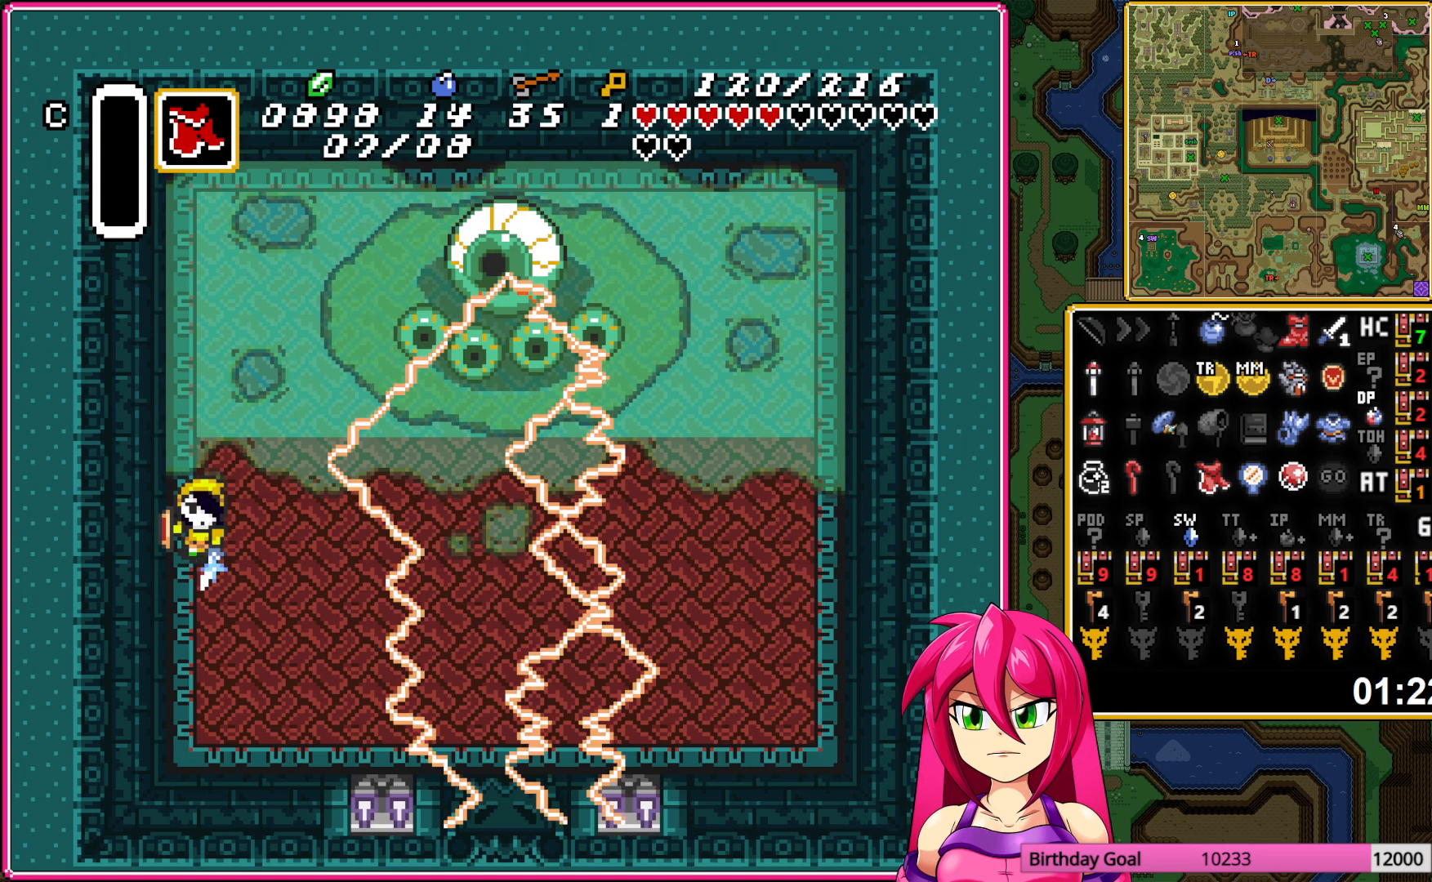
{"buttons": ["B", "DPAD_RIGHT"], "events": [[133, "R1", "down"], [167, "DPAD_RIGHT", "up"], [217, "R1", "up"], [400, "DPAD_RIGHT", "down"], [500, "DPAD_DOWN", "up"]]}
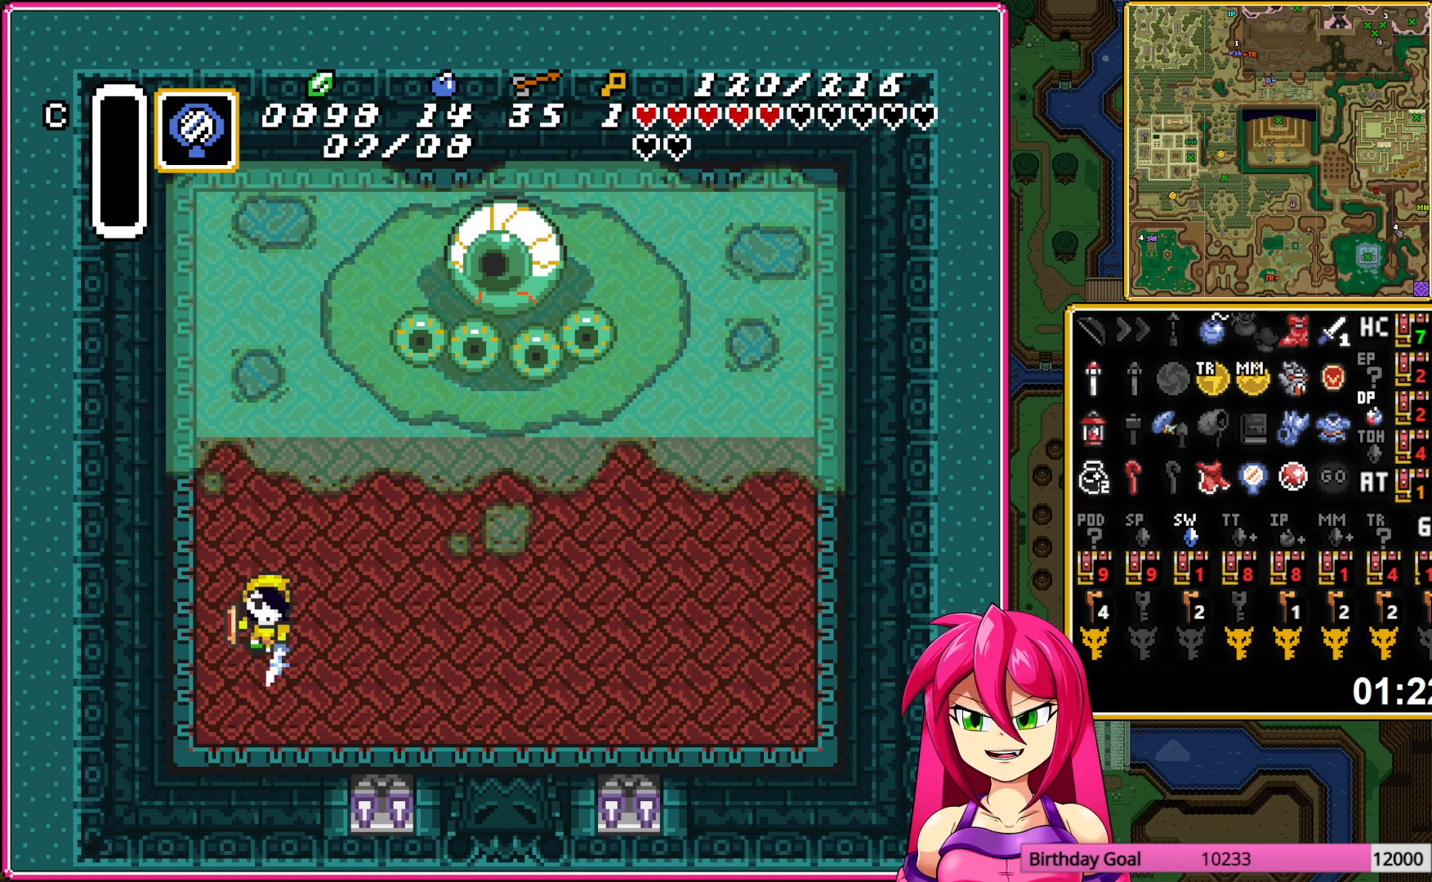
{"buttons": ["B", "DPAD_RIGHT"], "events": [[17, "DPAD_RIGHT", "up"], [150, "R1", "down"], [233, "DPAD_RIGHT", "down"], [250, "R1", "up"]]}
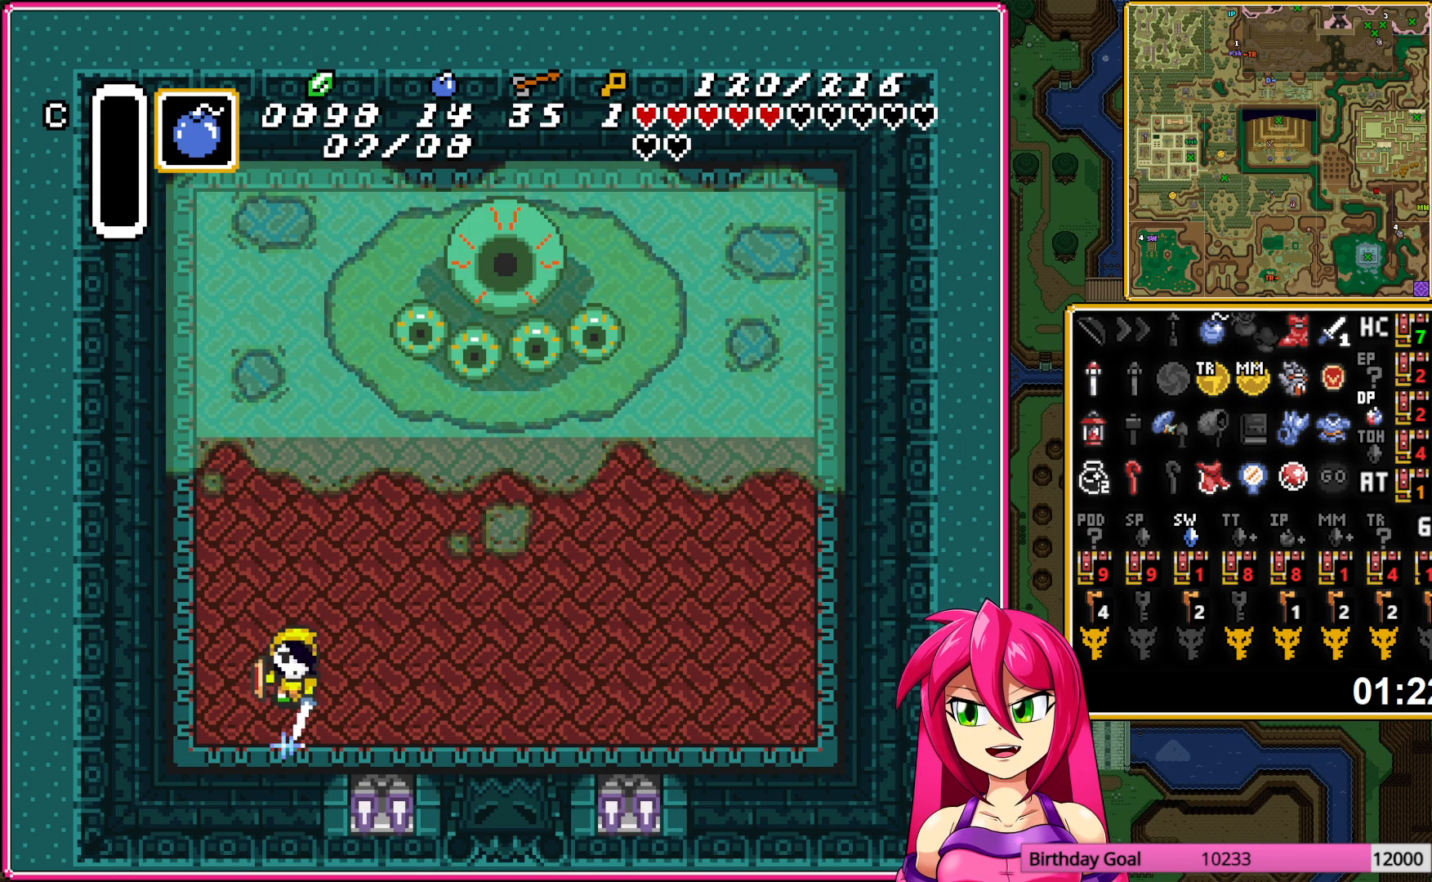
{"buttons": ["B", "DPAD_RIGHT"], "events": []}
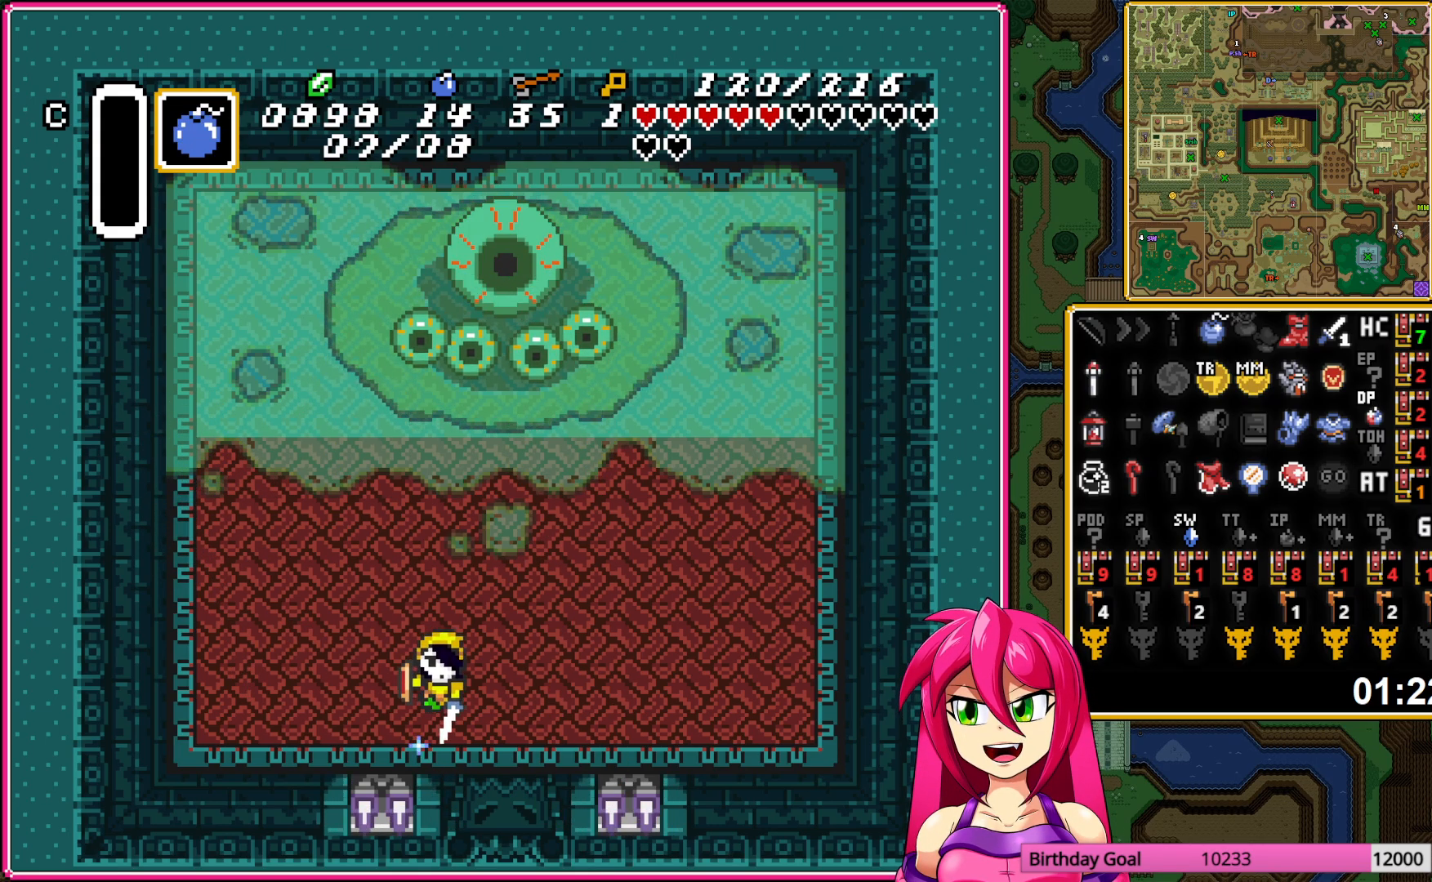
{"buttons": ["B", "DPAD_RIGHT"], "events": [[283, "DPAD_UP", "down"], [450, "DPAD_UP", "up"]]}
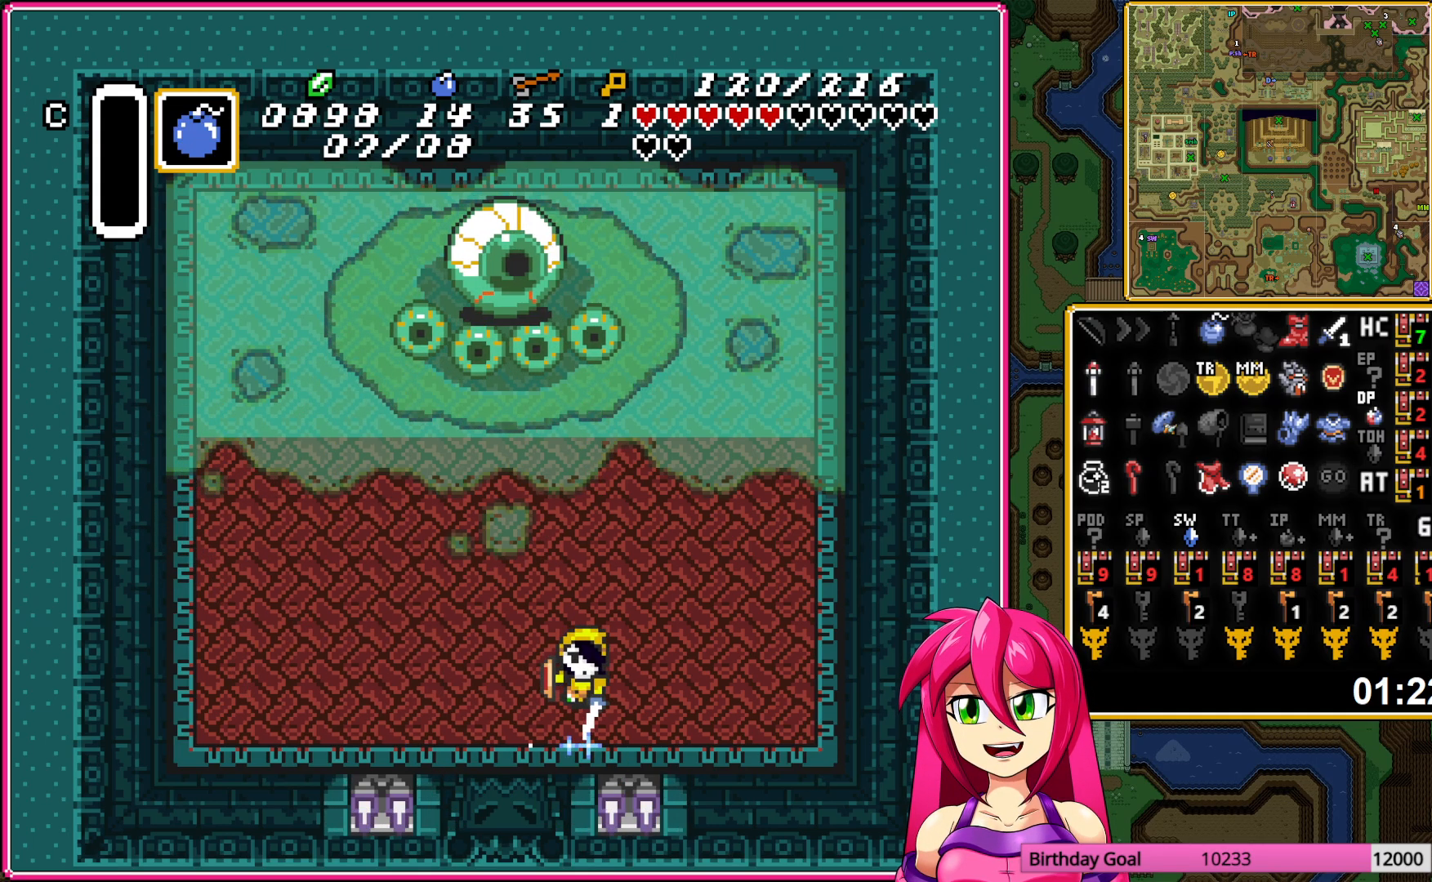
{"buttons": ["B", "DPAD_RIGHT"], "events": [[83, "DPAD_RIGHT", "up"], [317, "DPAD_RIGHT", "down"]]}
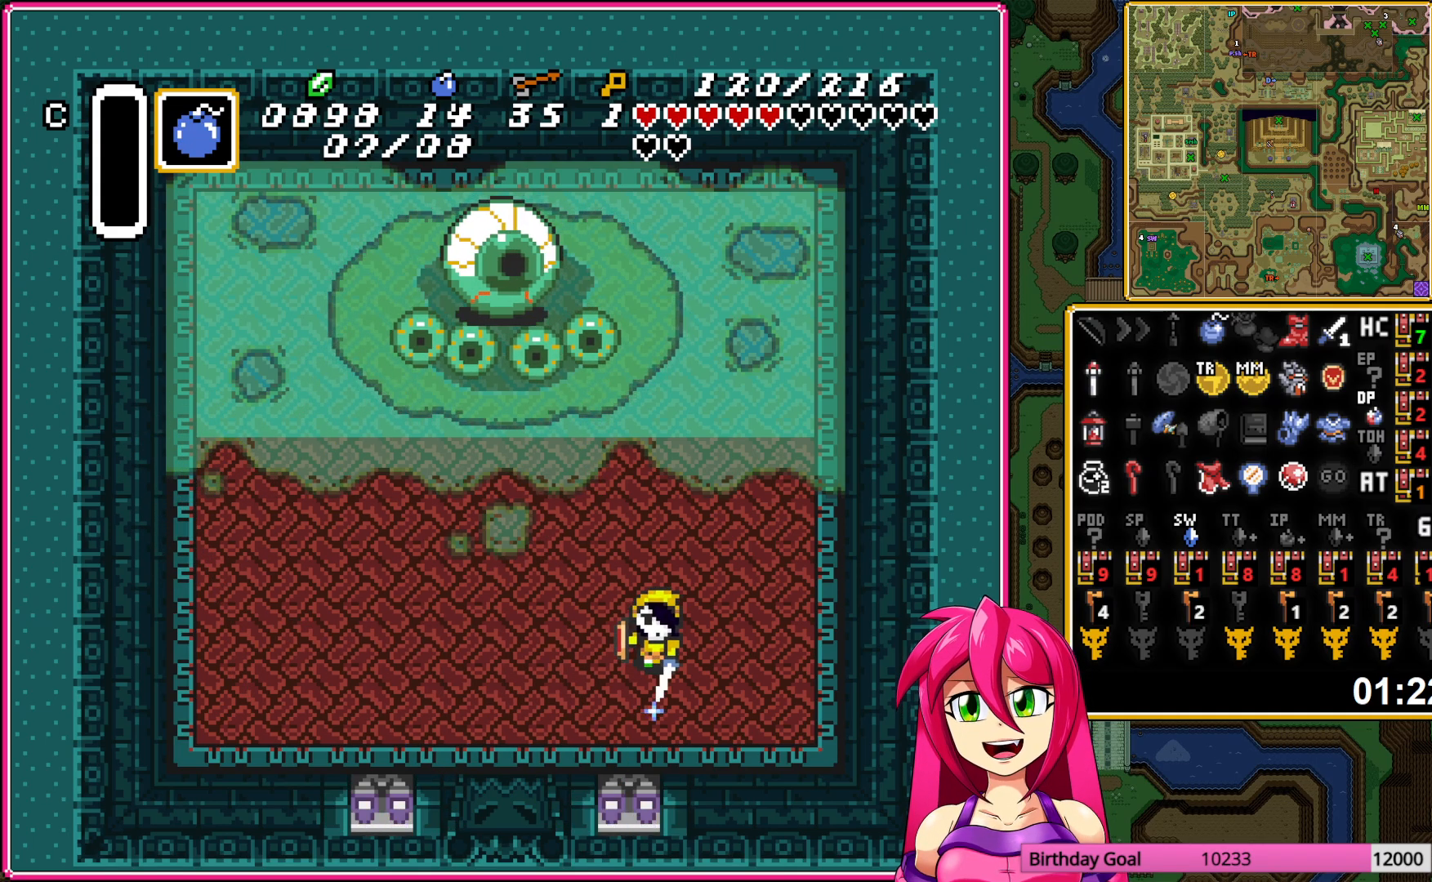
{"buttons": ["B", "DPAD_LEFT"], "events": [[50, "DPAD_UP", "down"], [150, "DPAD_RIGHT", "up"], [200, "DPAD_UP", "up"], [383, "DPAD_DOWN", "down"], [417, "DPAD_LEFT", "down"], [500, "DPAD_DOWN", "up"]]}
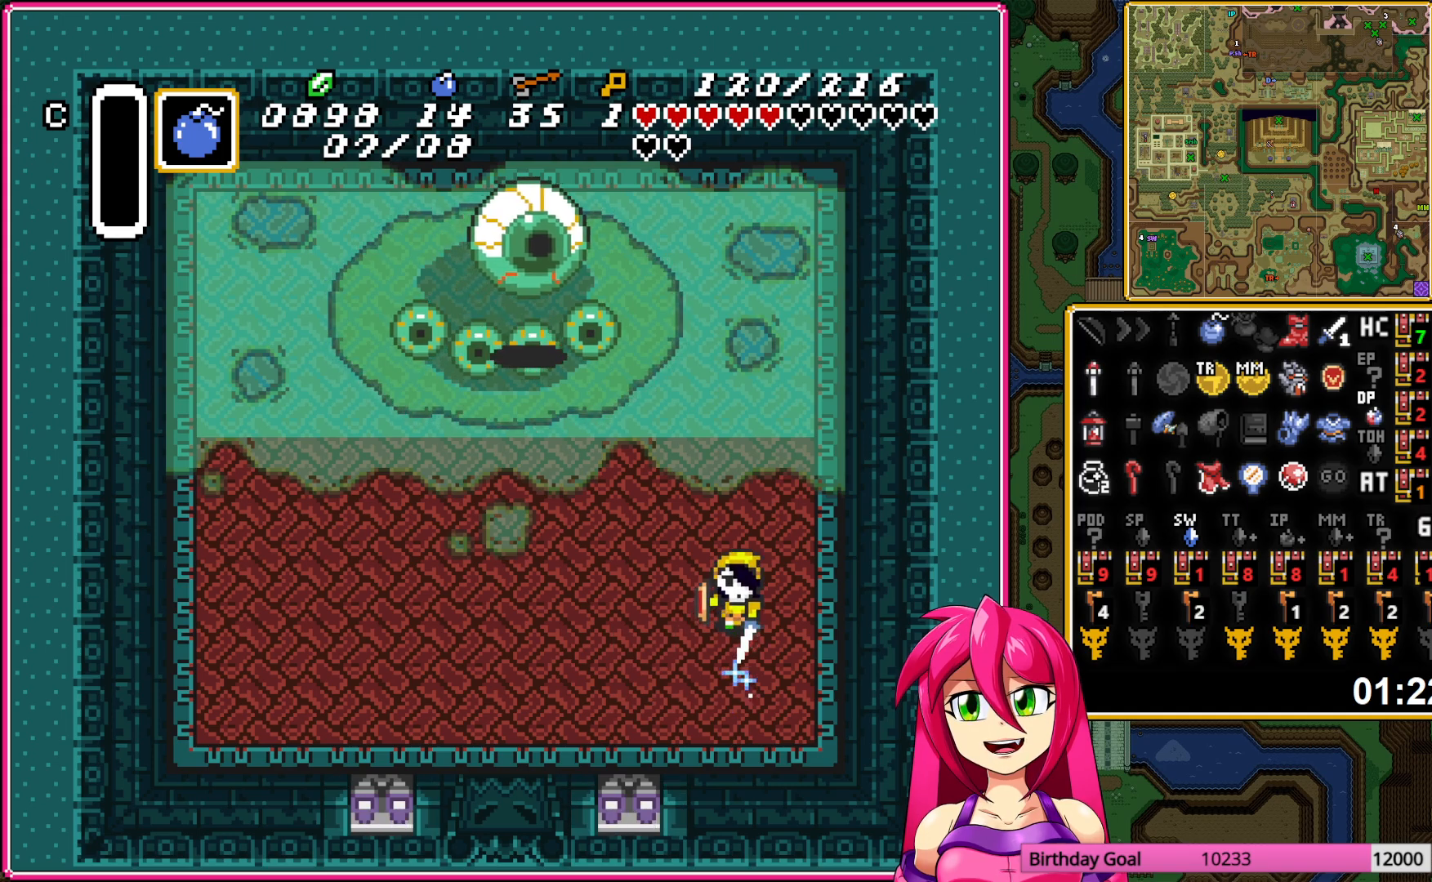
{"buttons": ["B", "DPAD_LEFT"], "events": []}
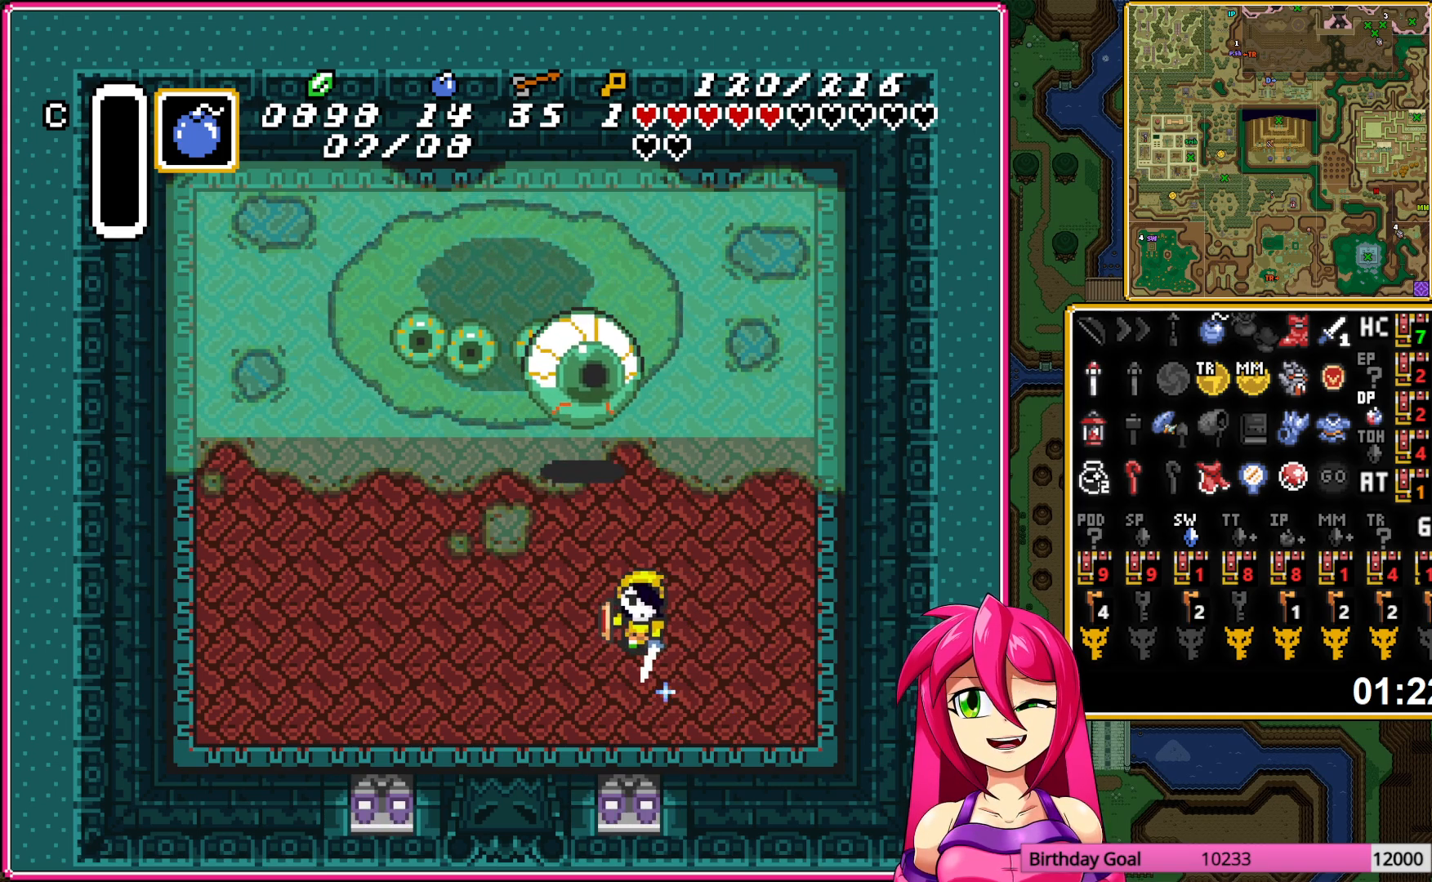
{"buttons": ["B"], "events": [[100, "DPAD_UP", "down"], [300, "B", "up"], [317, "DPAD_UP", "up"], [350, "DPAD_LEFT", "up"], [400, "B", "down"]]}
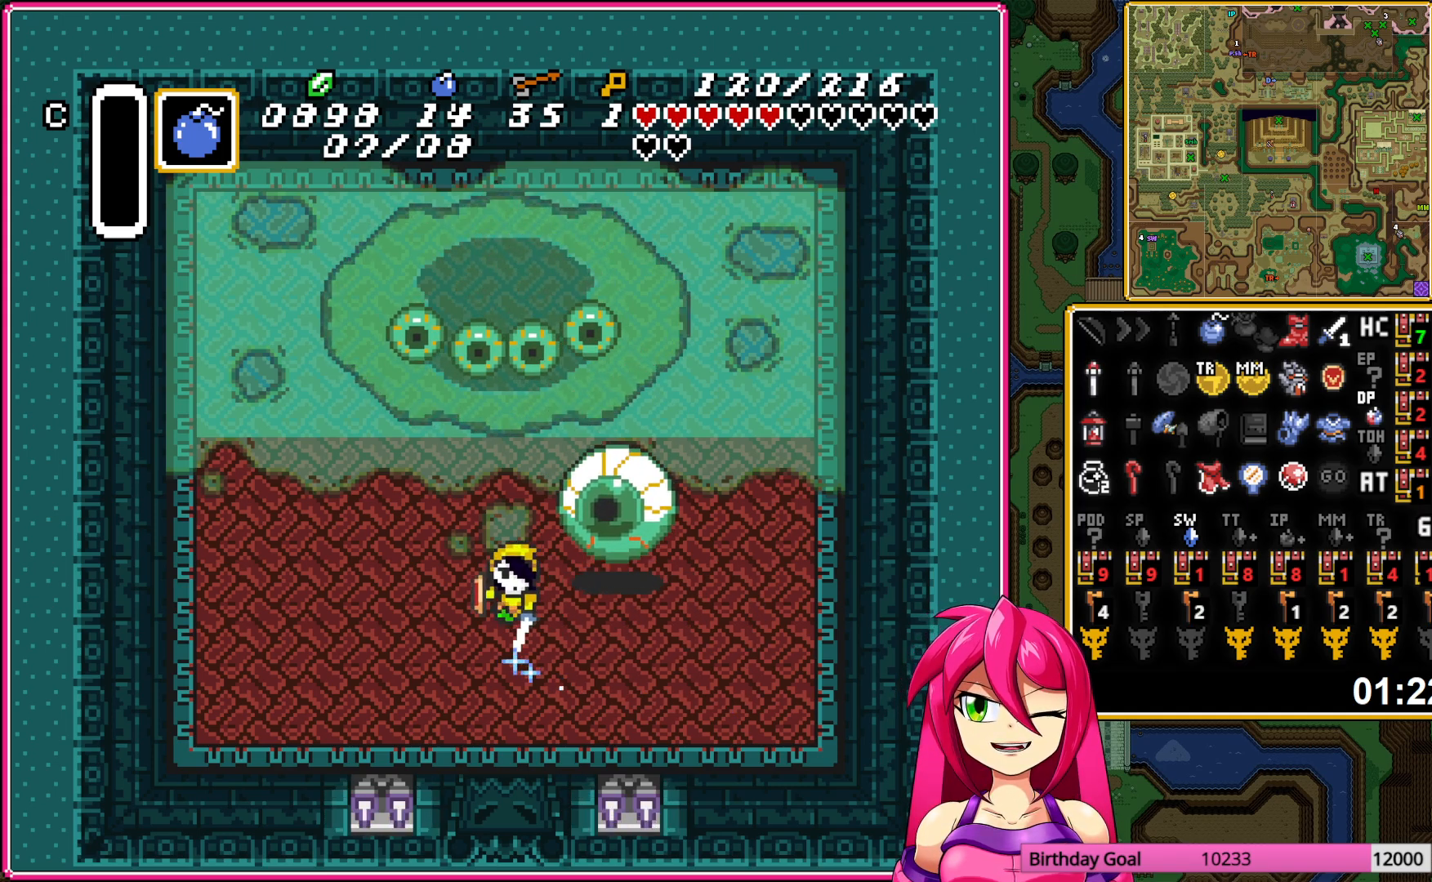
{"buttons": ["B", "DPAD_LEFT"], "events": [[83, "B", "up"], [217, "DPAD_LEFT", "down"], [467, "B", "down"]]}
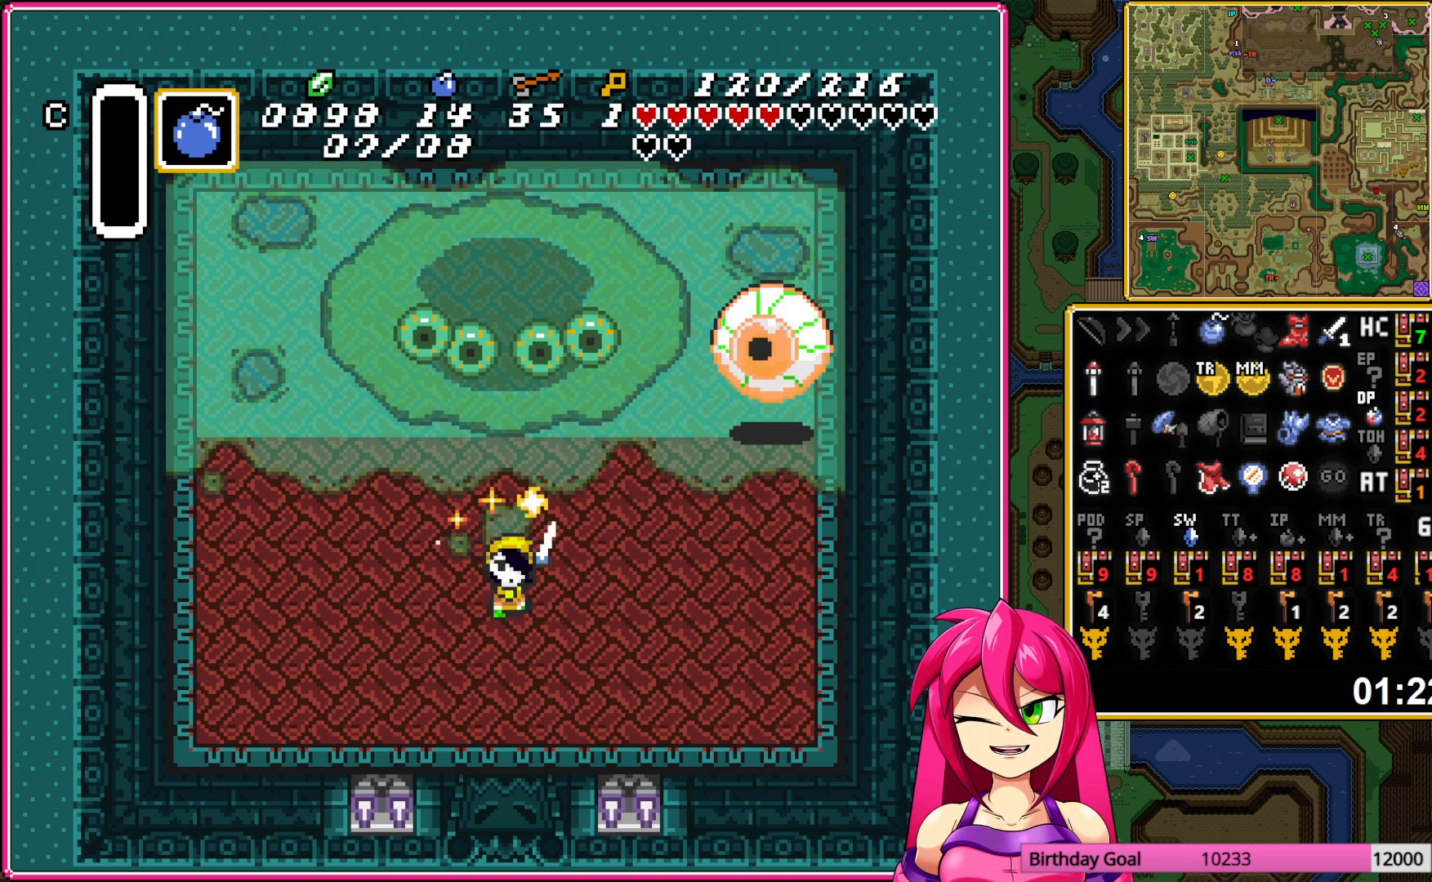
{"buttons": ["B", "DPAD_LEFT"], "events": [[100, "DPAD_LEFT", "up"], [317, "DPAD_LEFT", "down"]]}
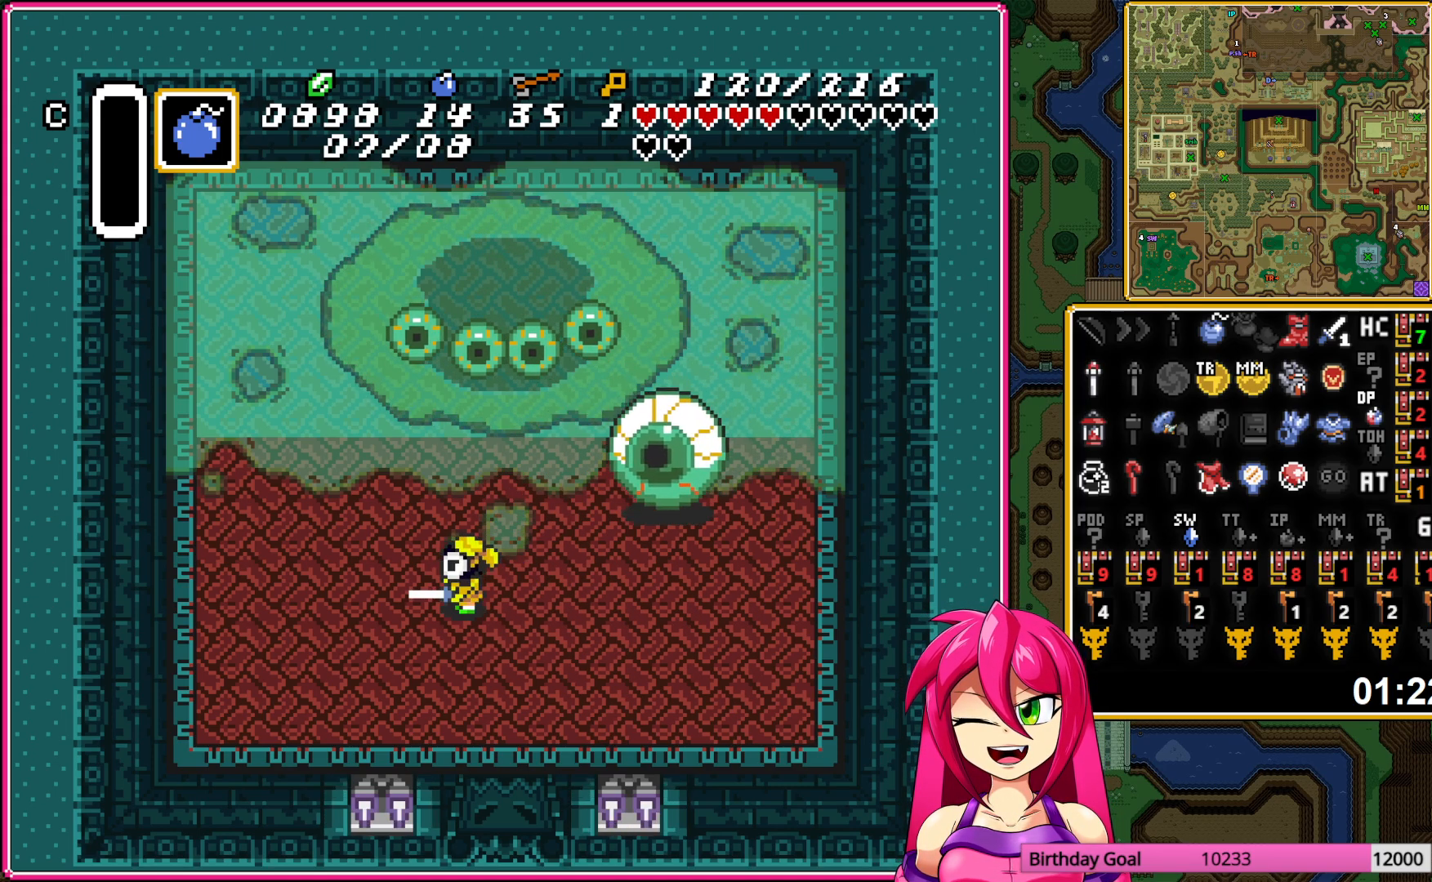
{"buttons": ["B", "DPAD_LEFT"], "events": [[217, "DPAD_LEFT", "up"], [300, "DPAD_UP", "down"], [333, "DPAD_LEFT", "down"], [417, "DPAD_UP", "up"], [433, "DPAD_LEFT", "up"], [500, "DPAD_LEFT", "down"]]}
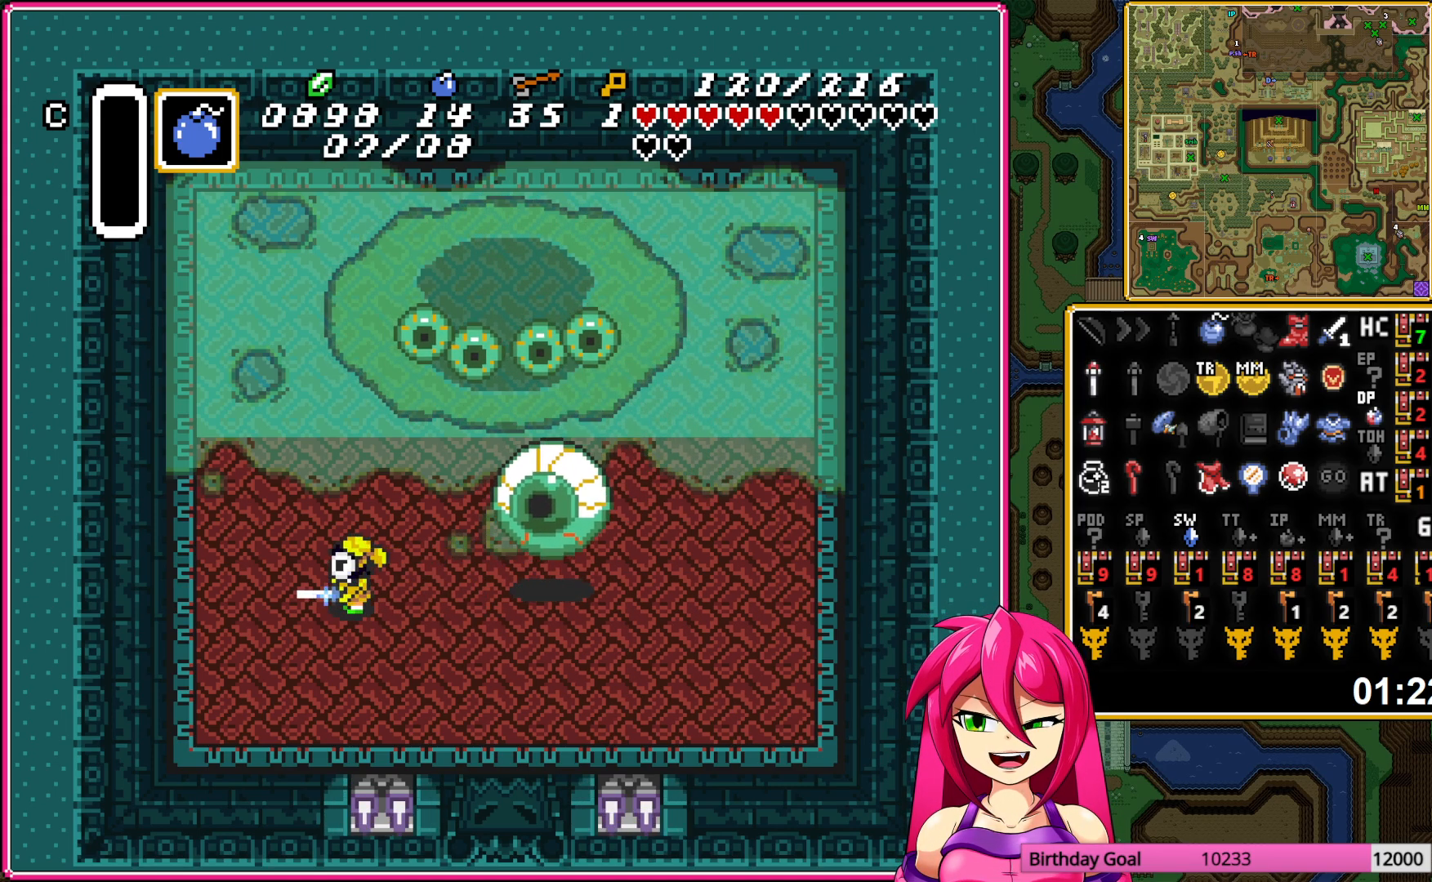
{"buttons": ["B"], "events": [[100, "DPAD_DOWN", "down"], [167, "DPAD_LEFT", "up"], [317, "DPAD_RIGHT", "down"], [367, "B", "up"], [400, "DPAD_DOWN", "up"], [450, "B", "down"], [467, "DPAD_RIGHT", "up"]]}
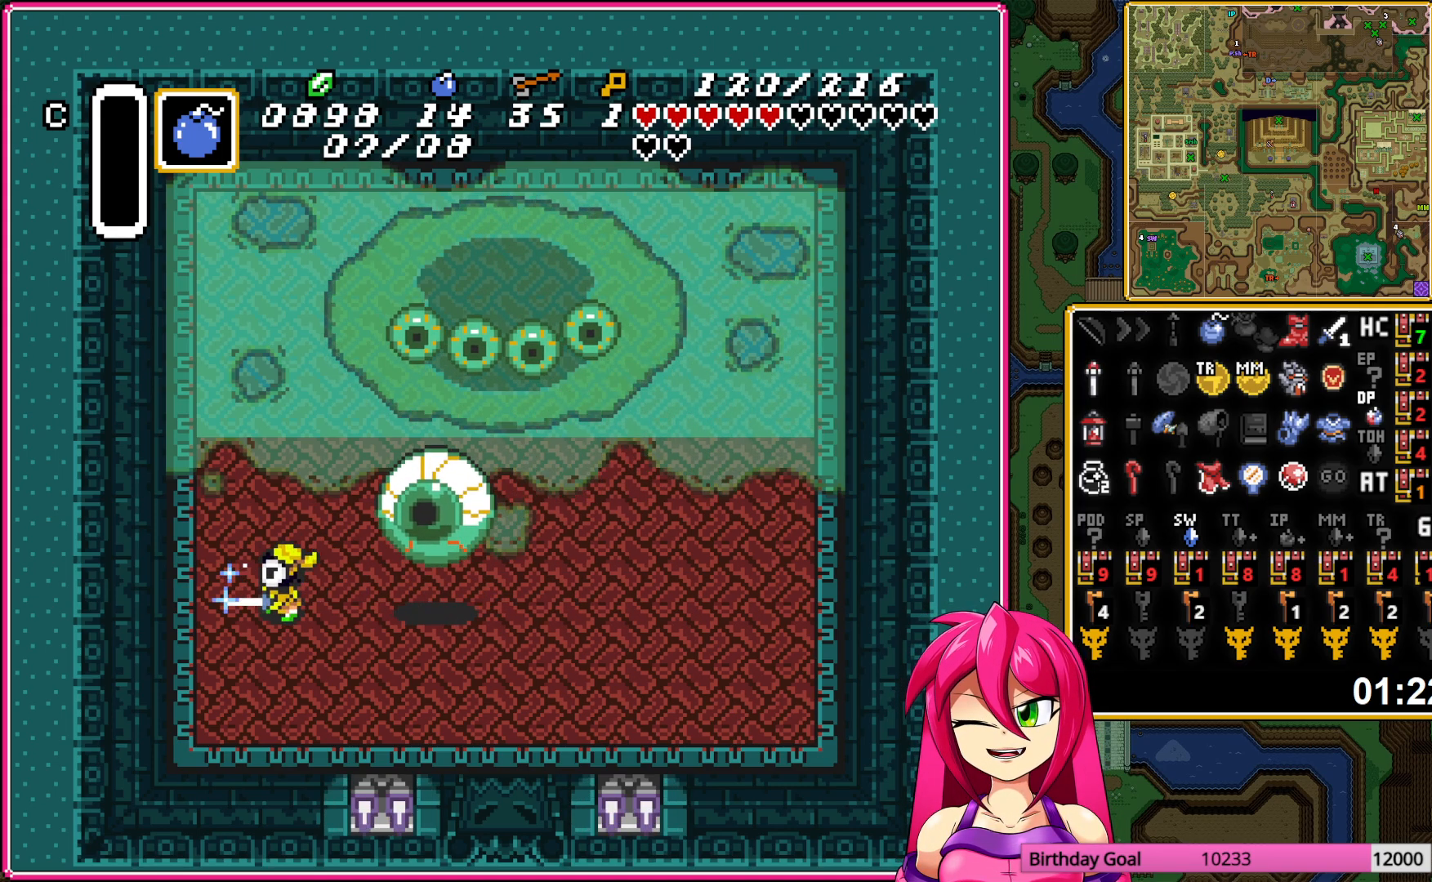
{"buttons": ["DPAD_UP"], "events": [[67, "B", "up"], [117, "DPAD_UP", "down"], [133, "B", "down"], [217, "B", "up"]]}
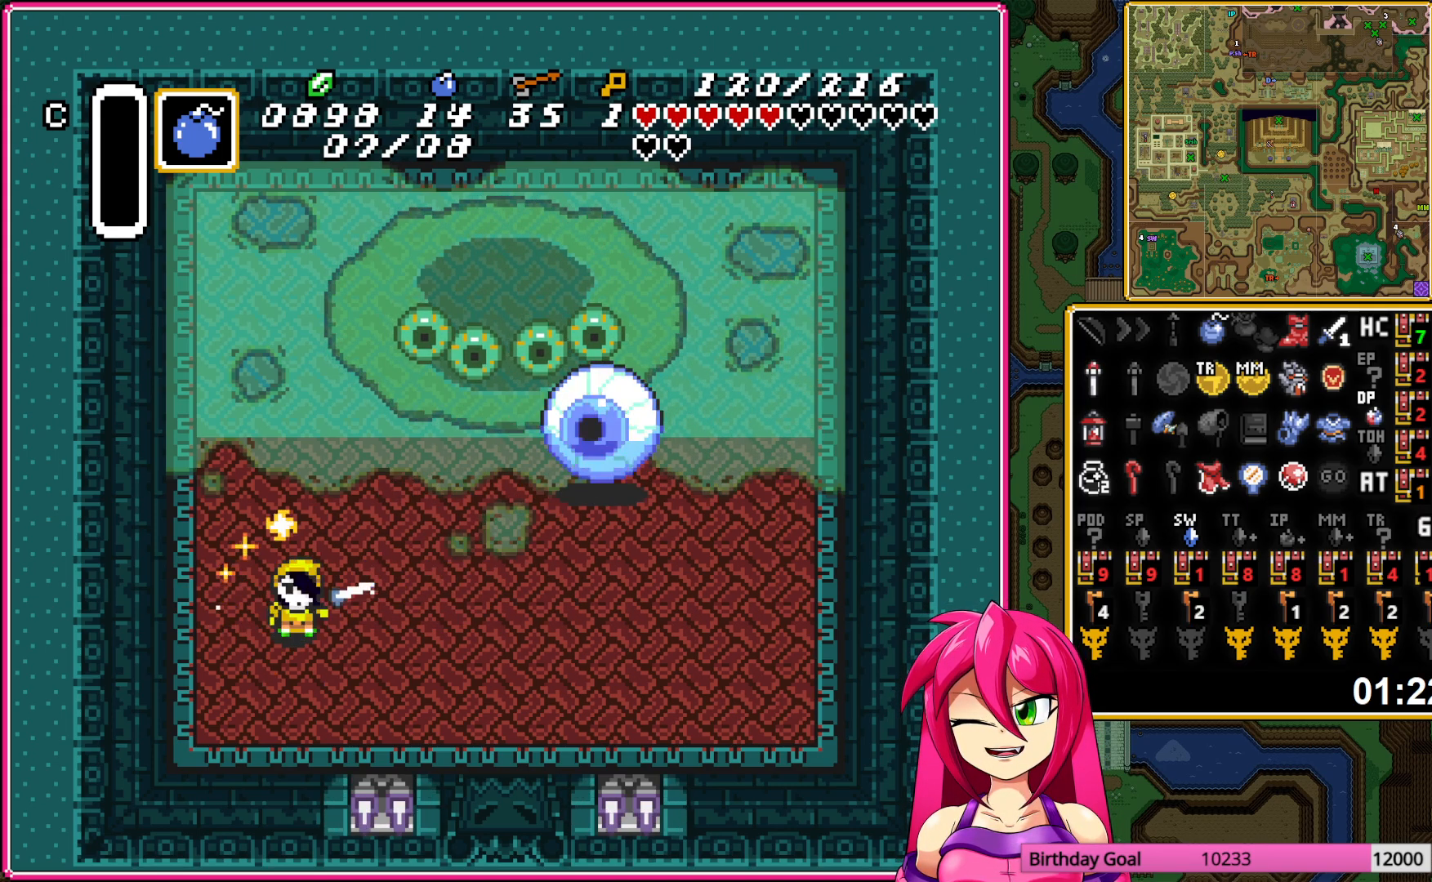
{"buttons": ["B", "DPAD_DOWN", "DPAD_LEFT"], "events": [[17, "DPAD_LEFT", "down"], [33, "DPAD_UP", "up"], [100, "B", "down"], [183, "DPAD_LEFT", "up"], [250, "DPAD_UP", "down"], [383, "DPAD_UP", "up"], [483, "DPAD_DOWN", "down"], [500, "DPAD_LEFT", "down"]]}
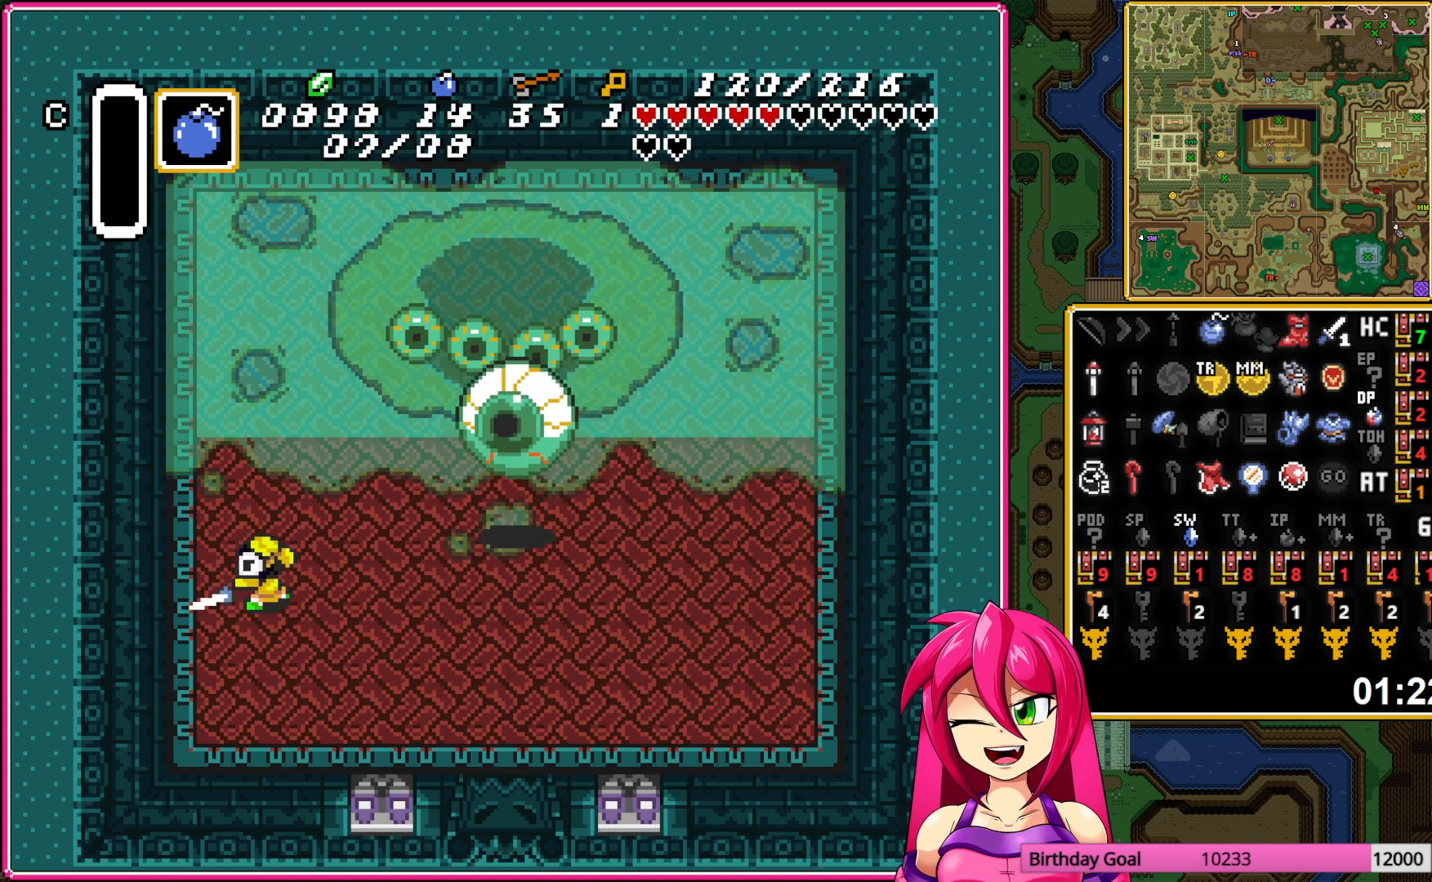
{"buttons": ["B", "DPAD_DOWN", "DPAD_RIGHT"], "events": [[17, "DPAD_LEFT", "up"], [217, "DPAD_DOWN", "up"], [267, "DPAD_DOWN", "down"], [283, "DPAD_RIGHT", "down"]]}
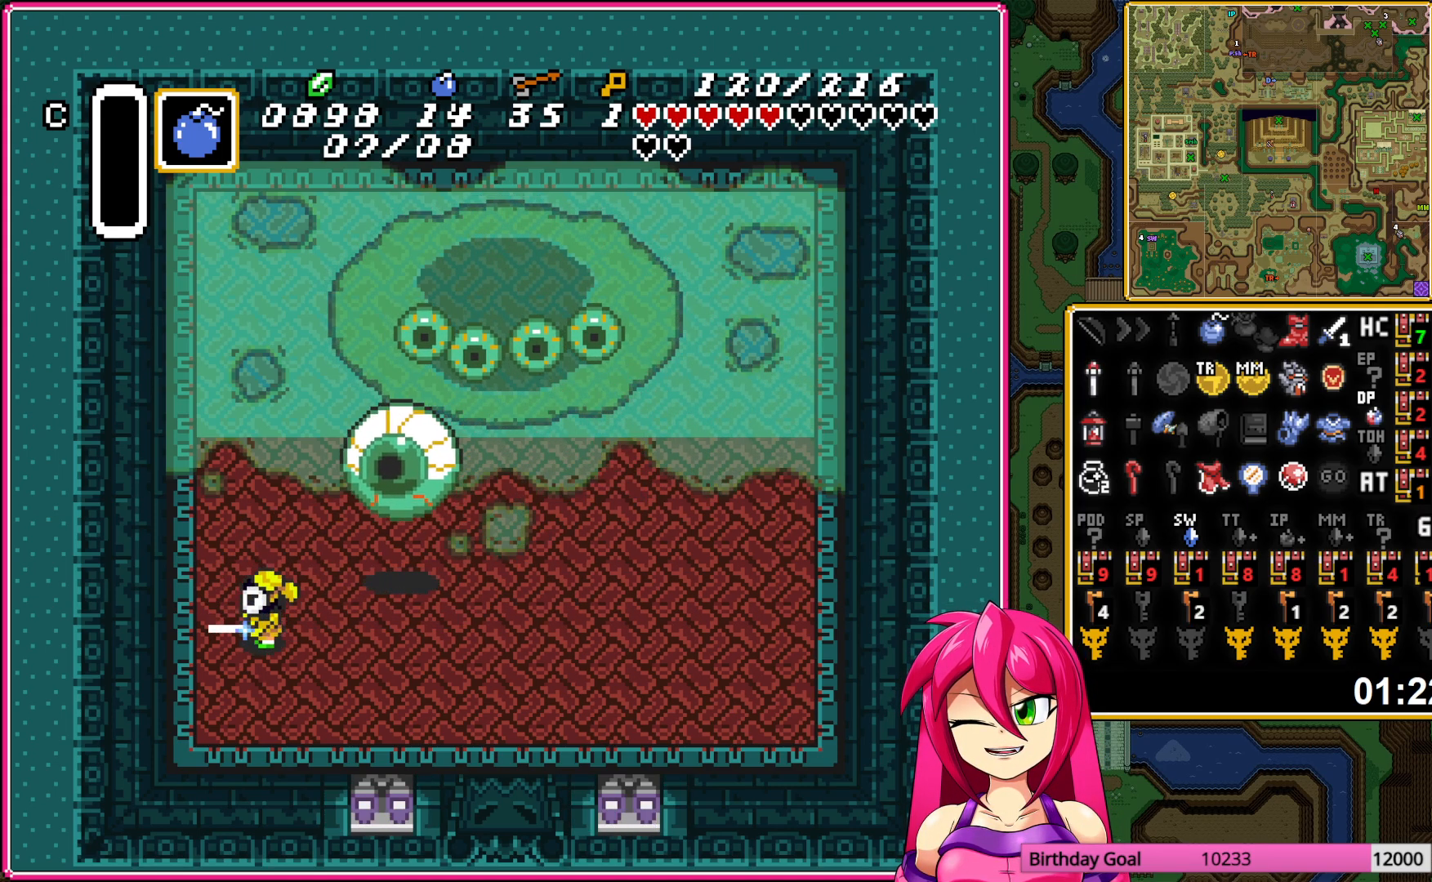
{"buttons": ["DPAD_UP"], "events": [[300, "DPAD_DOWN", "up"], [333, "DPAD_UP", "down"], [417, "DPAD_RIGHT", "up"], [433, "B", "up"]]}
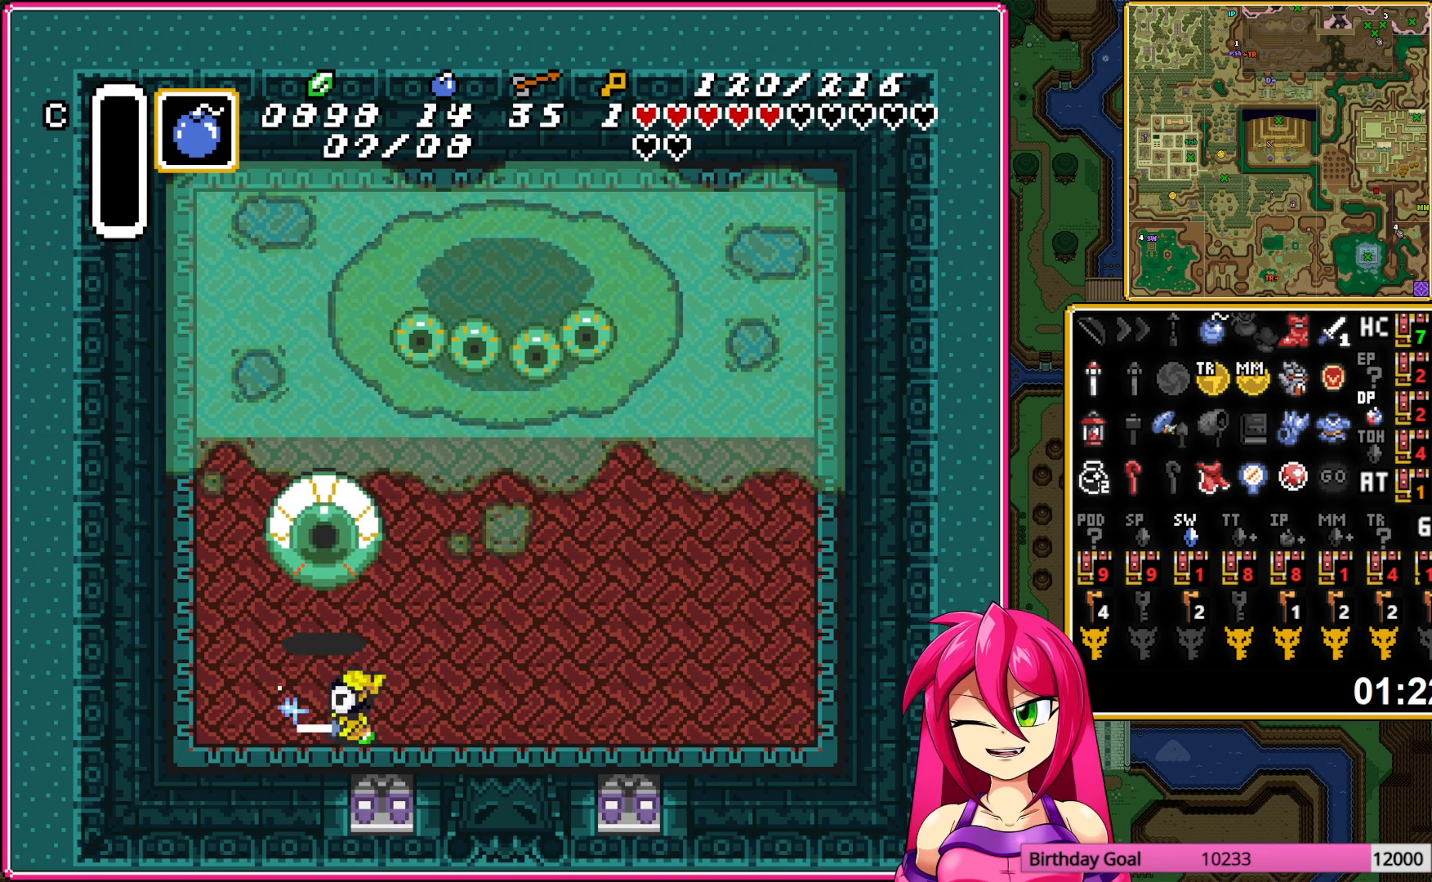
{"buttons": ["DPAD_UP", "DPAD_RIGHT"], "events": [[17, "B", "down"], [100, "DPAD_RIGHT", "down"], [117, "DPAD_UP", "up"], [133, "B", "up"], [183, "B", "down"], [333, "B", "up"], [450, "DPAD_UP", "down"]]}
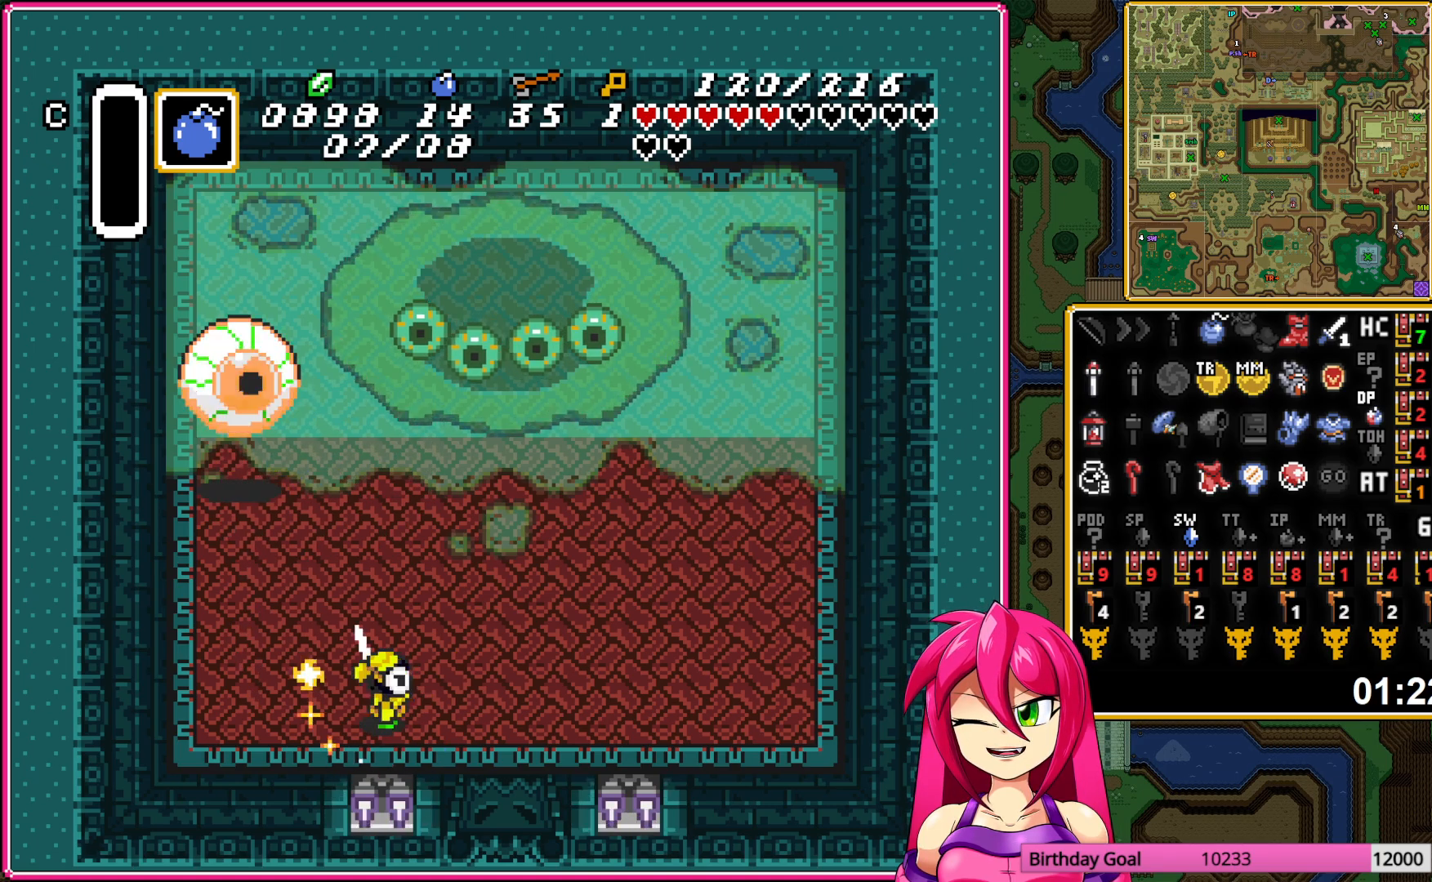
{"buttons": ["B", "DPAD_RIGHT"], "events": [[83, "DPAD_RIGHT", "up"], [117, "B", "down"], [183, "DPAD_RIGHT", "down"], [233, "DPAD_UP", "up"]]}
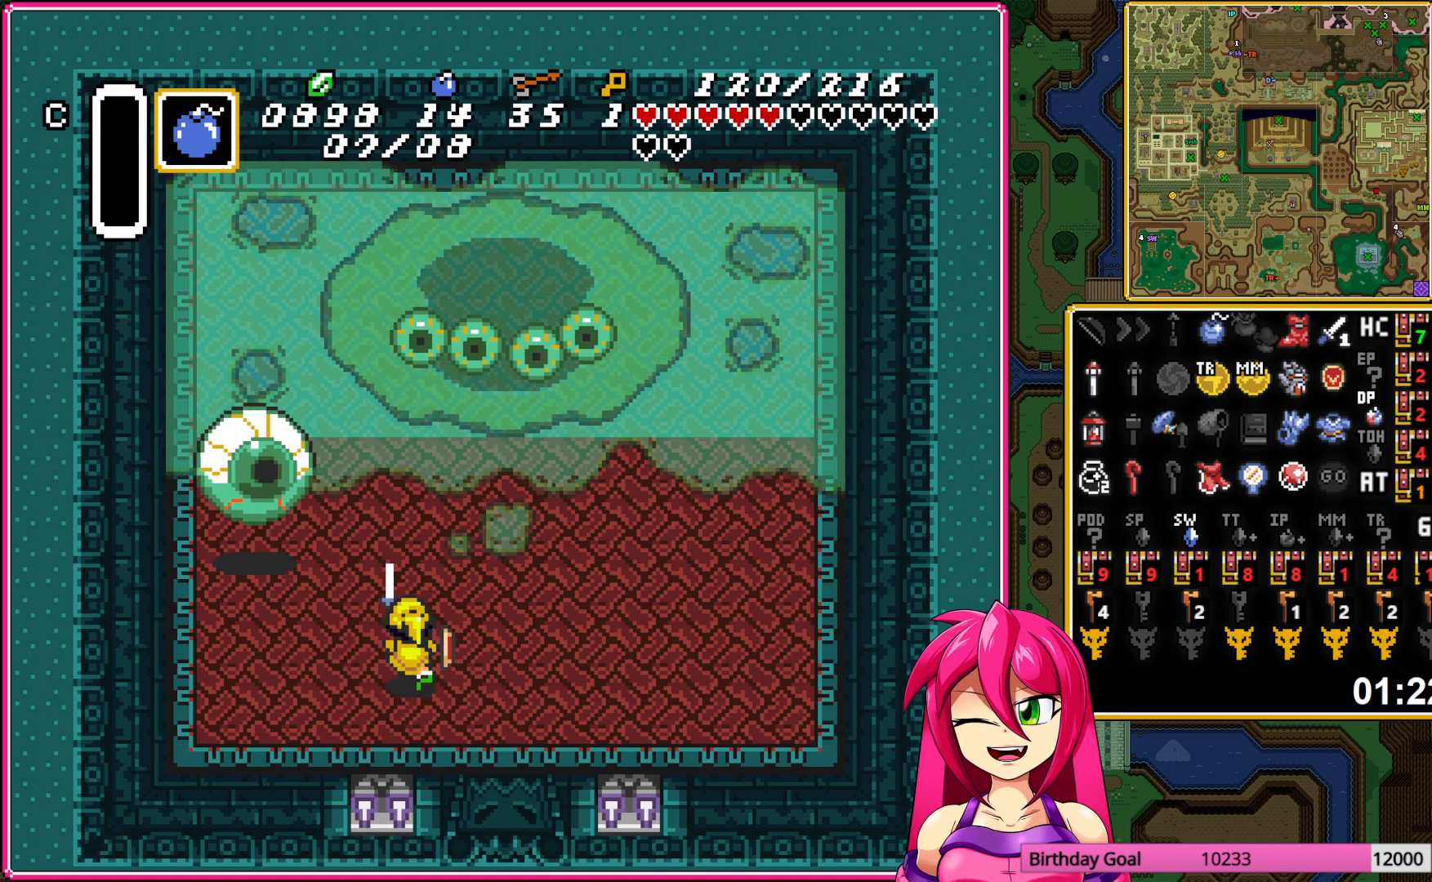
{"buttons": ["B", "DPAD_RIGHT"], "events": [[233, "DPAD_UP", "down"], [317, "DPAD_RIGHT", "up"], [417, "DPAD_UP", "up"], [450, "DPAD_RIGHT", "down"]]}
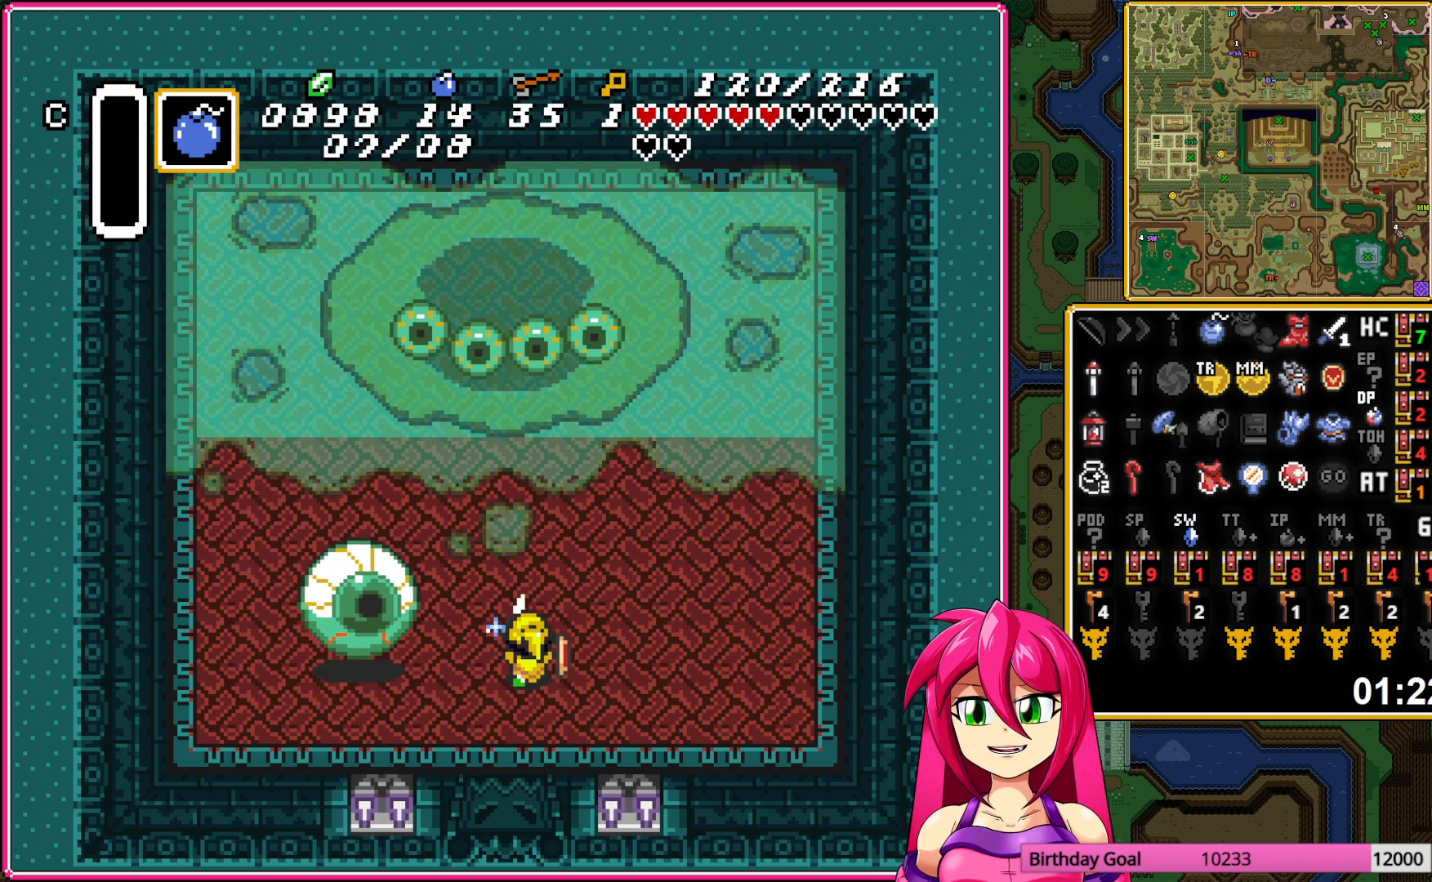
{"buttons": ["B"], "events": [[150, "DPAD_RIGHT", "up"], [300, "B", "up"], [367, "B", "down"]]}
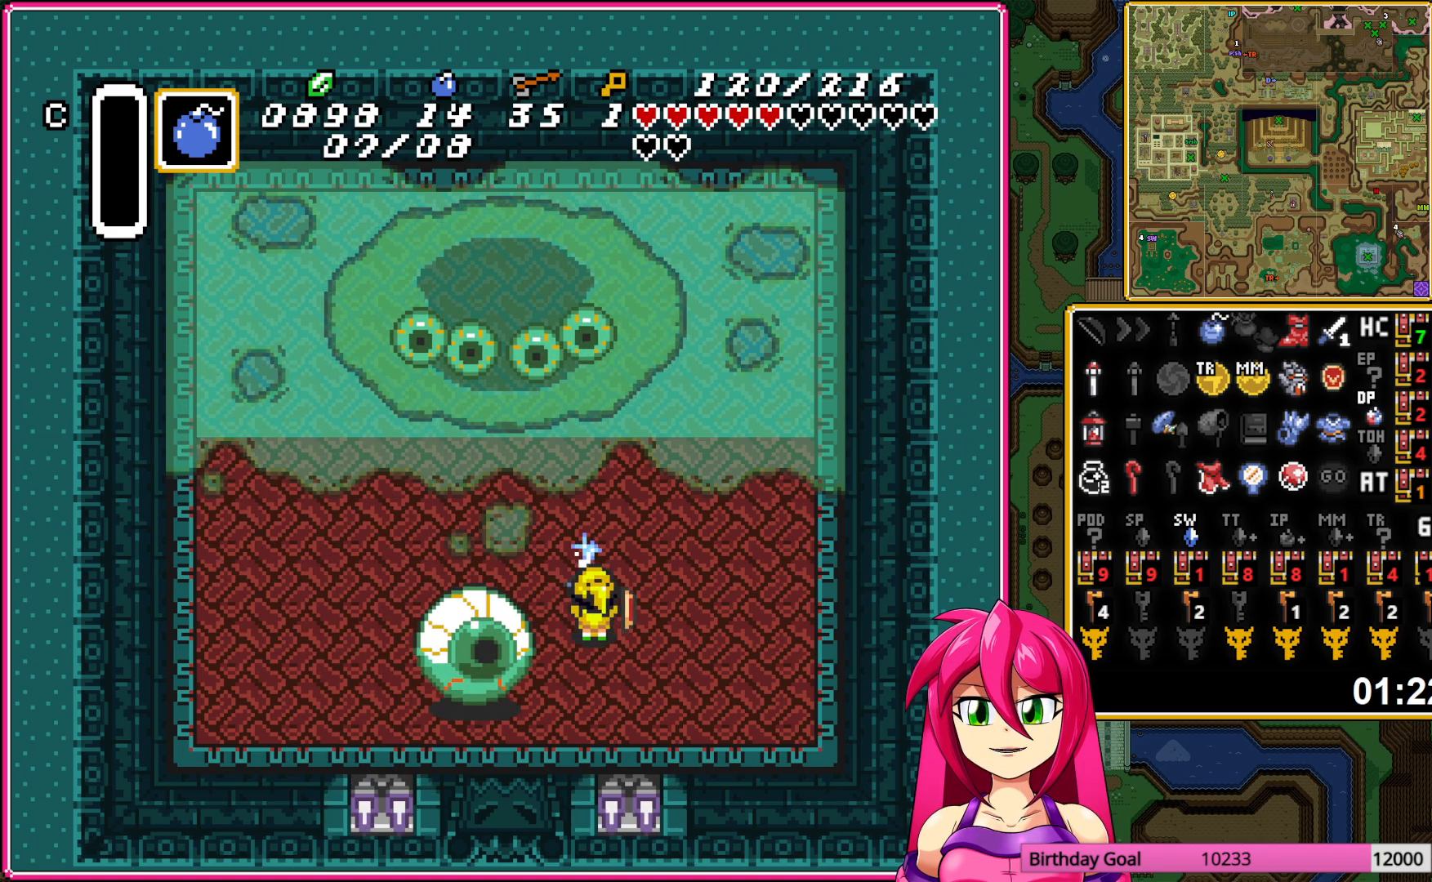
{"buttons": ["DPAD_UP"], "events": [[17, "B", "up"], [50, "B", "down"], [167, "DPAD_UP", "down"], [217, "B", "up"]]}
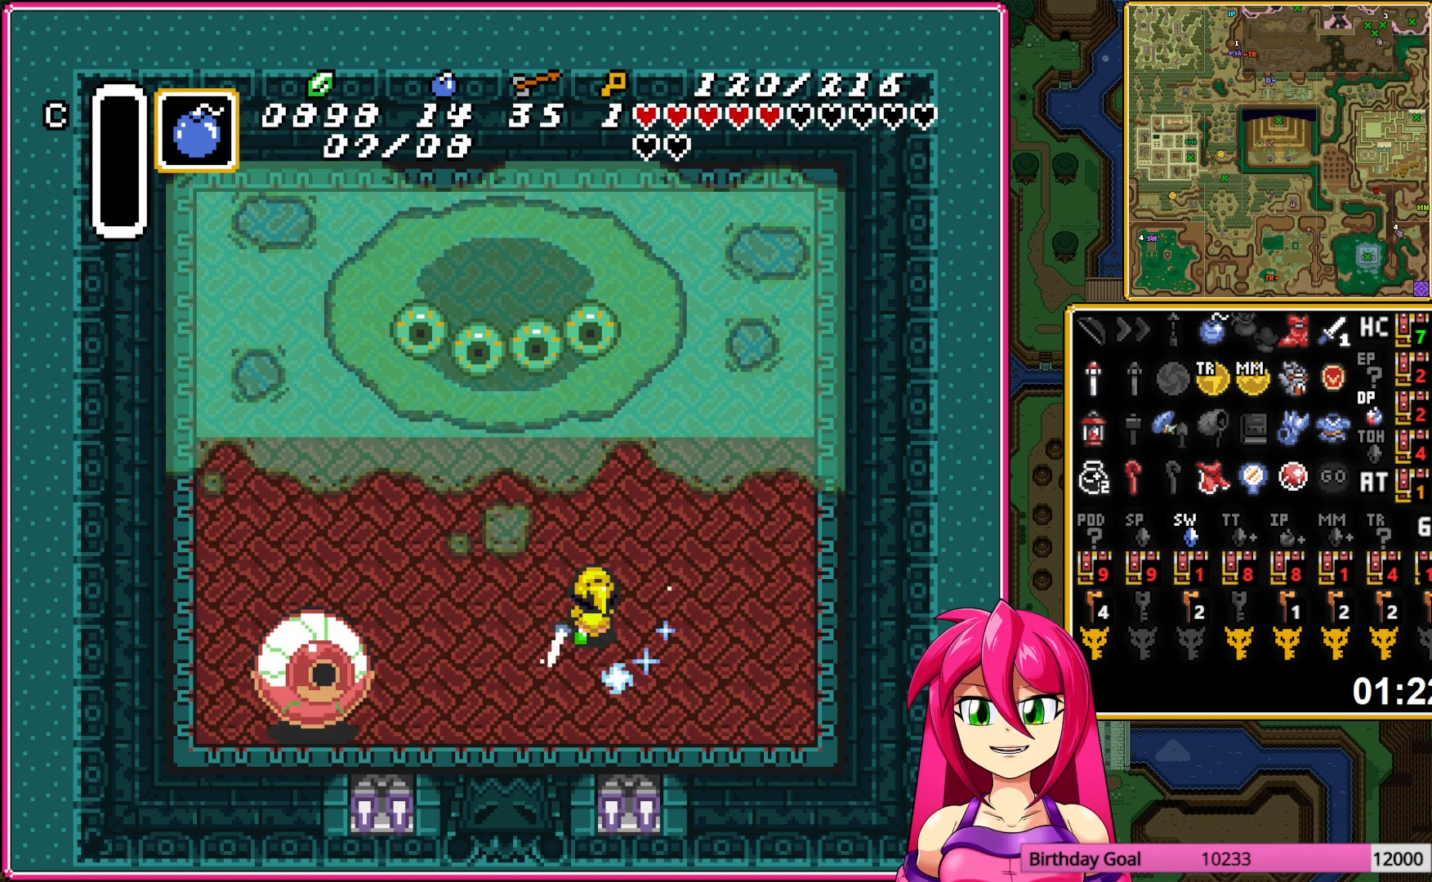
{"buttons": ["B", "DPAD_RIGHT"], "events": [[33, "B", "down"], [133, "DPAD_RIGHT", "down"], [183, "DPAD_UP", "up"]]}
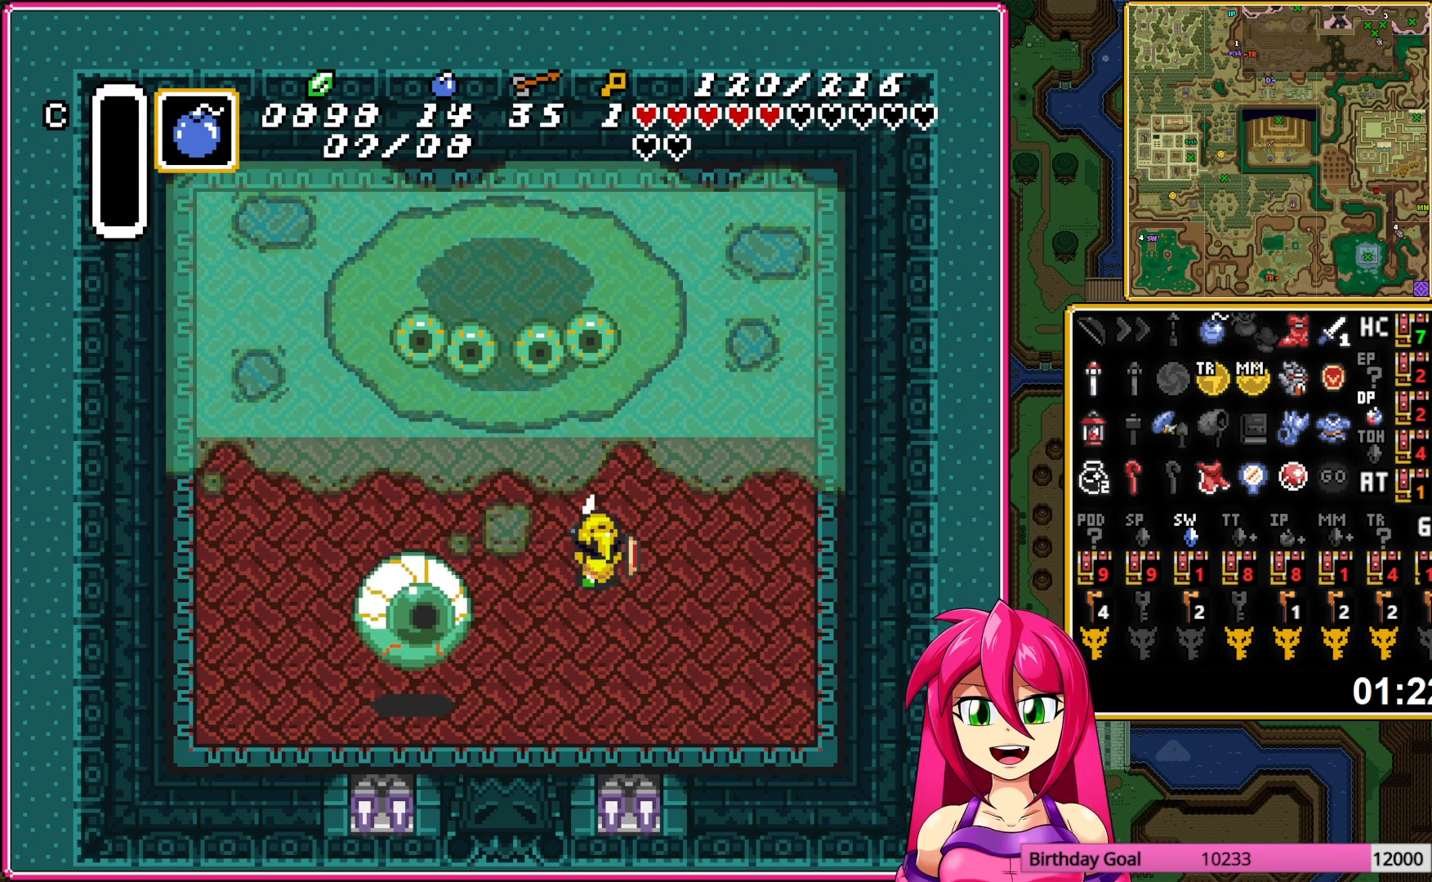
{"buttons": ["B", "DPAD_DOWN", "DPAD_RIGHT"], "events": [[183, "DPAD_UP", "down"], [433, "DPAD_UP", "up"], [500, "DPAD_DOWN", "down"]]}
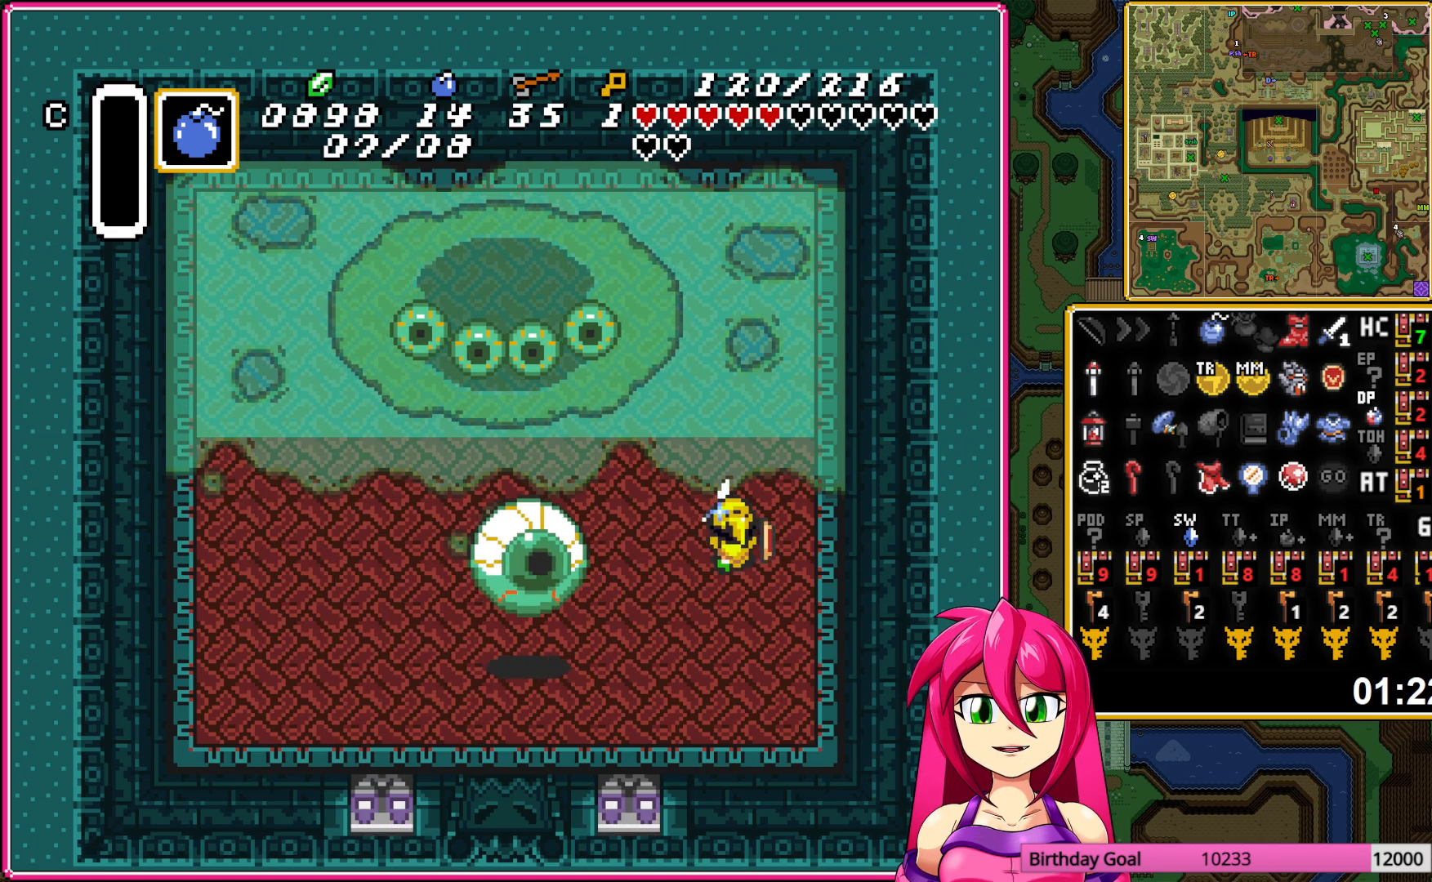
{"buttons": ["B"], "events": [[67, "DPAD_RIGHT", "up"], [333, "B", "up"], [367, "DPAD_DOWN", "up"], [400, "B", "down"]]}
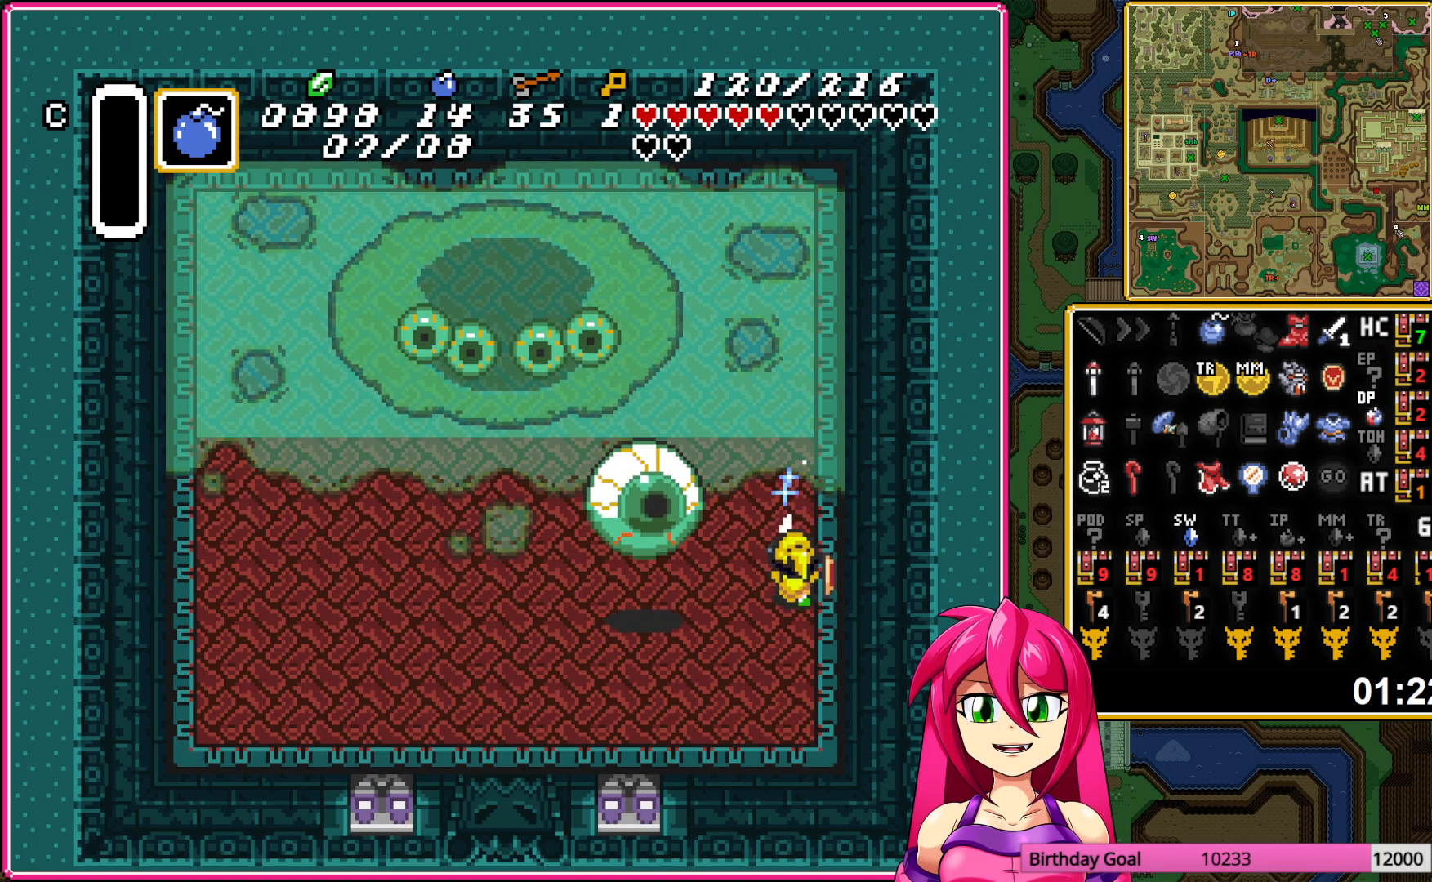
{"buttons": ["DPAD_LEFT"], "events": [[33, "B", "up"], [83, "B", "down"], [183, "B", "up"], [350, "DPAD_LEFT", "down"]]}
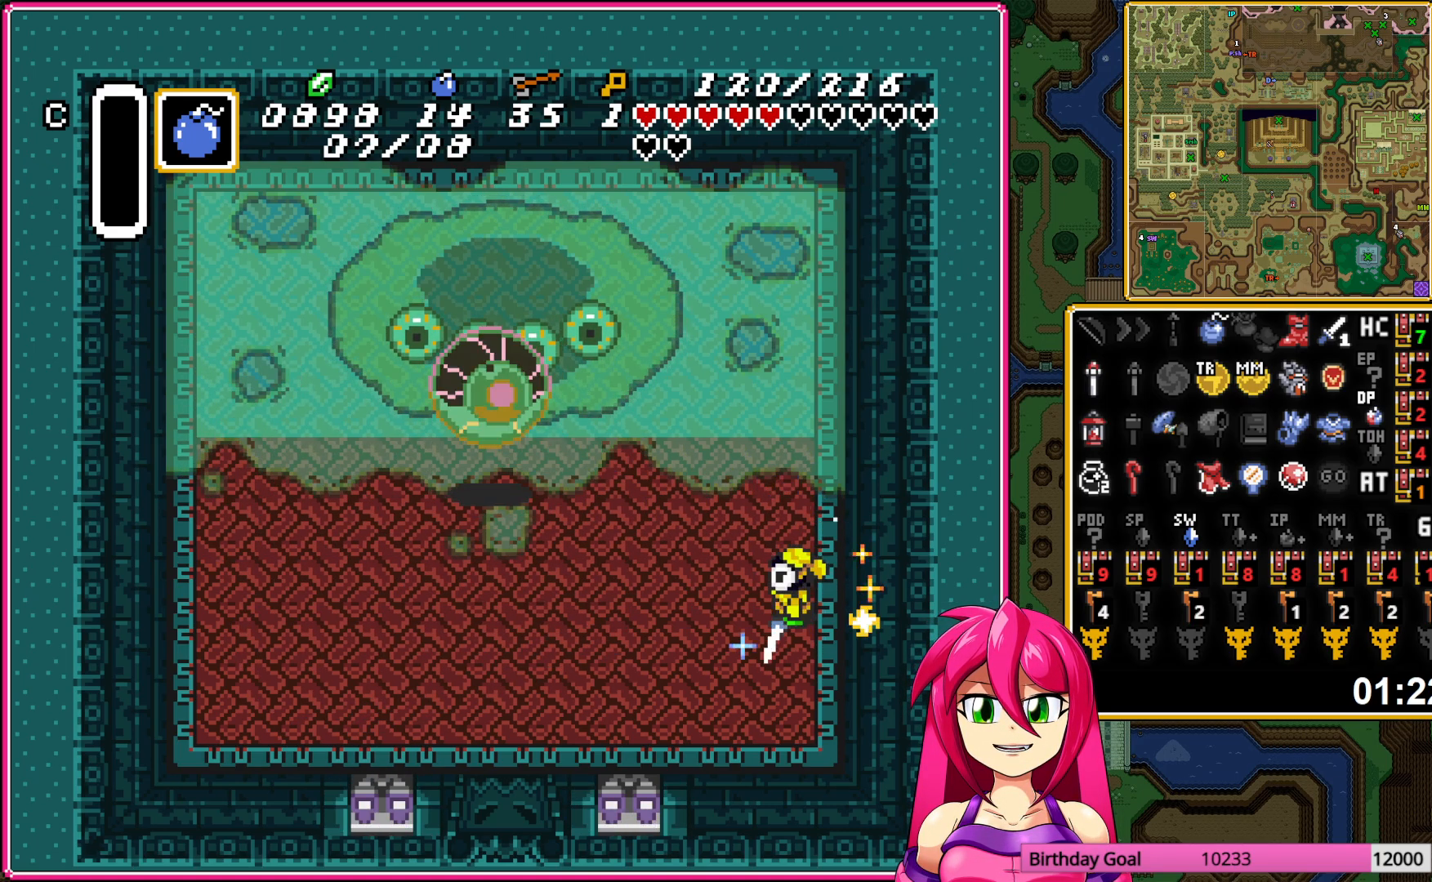
{"buttons": ["B", "DPAD_DOWN", "DPAD_LEFT"], "events": [[117, "B", "down"], [200, "DPAD_DOWN", "down"]]}
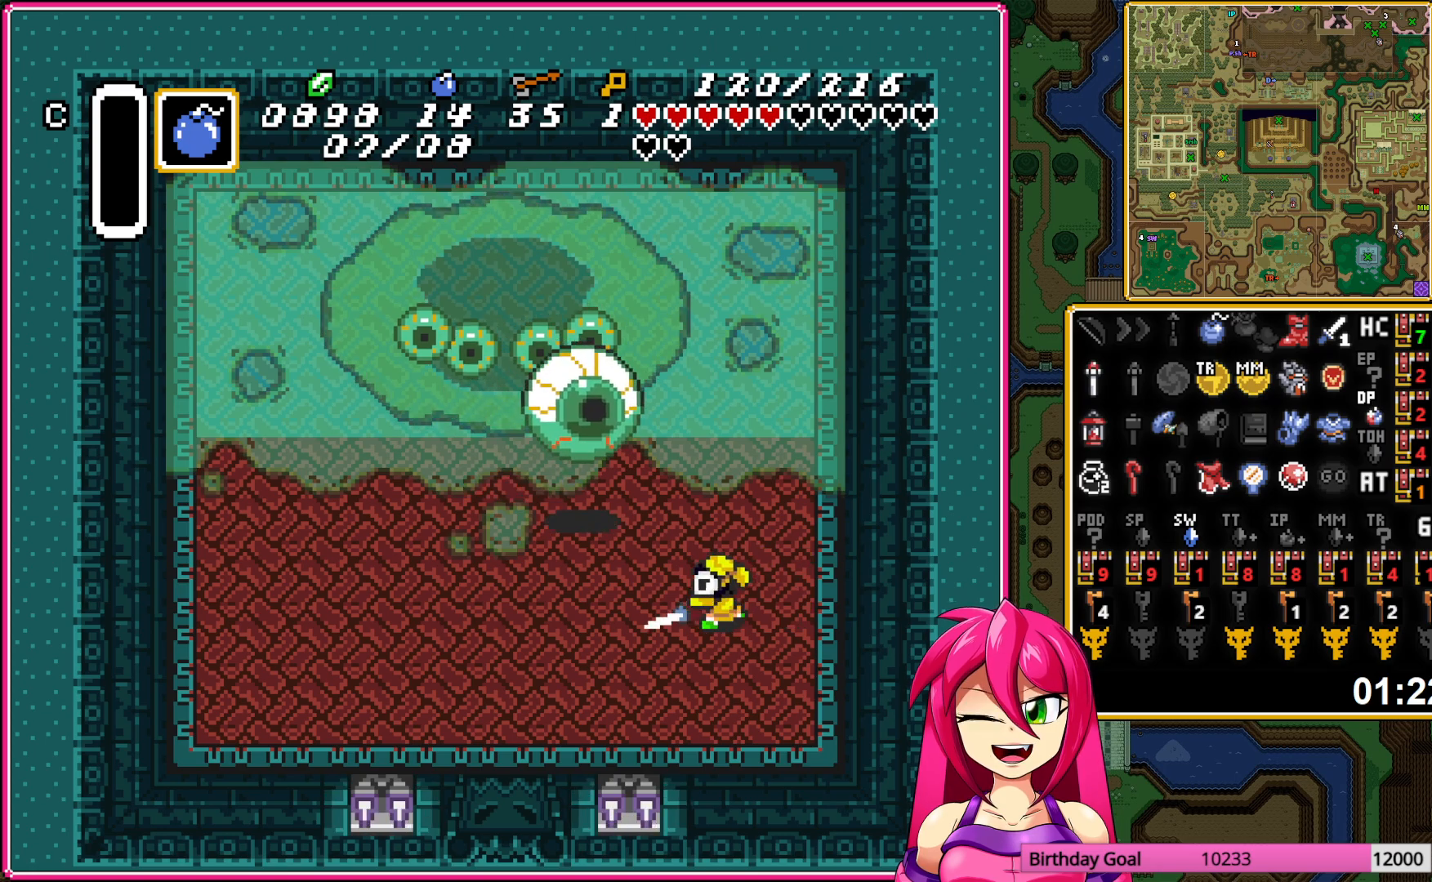
{"buttons": ["B", "DPAD_LEFT"], "events": [[400, "DPAD_DOWN", "up"]]}
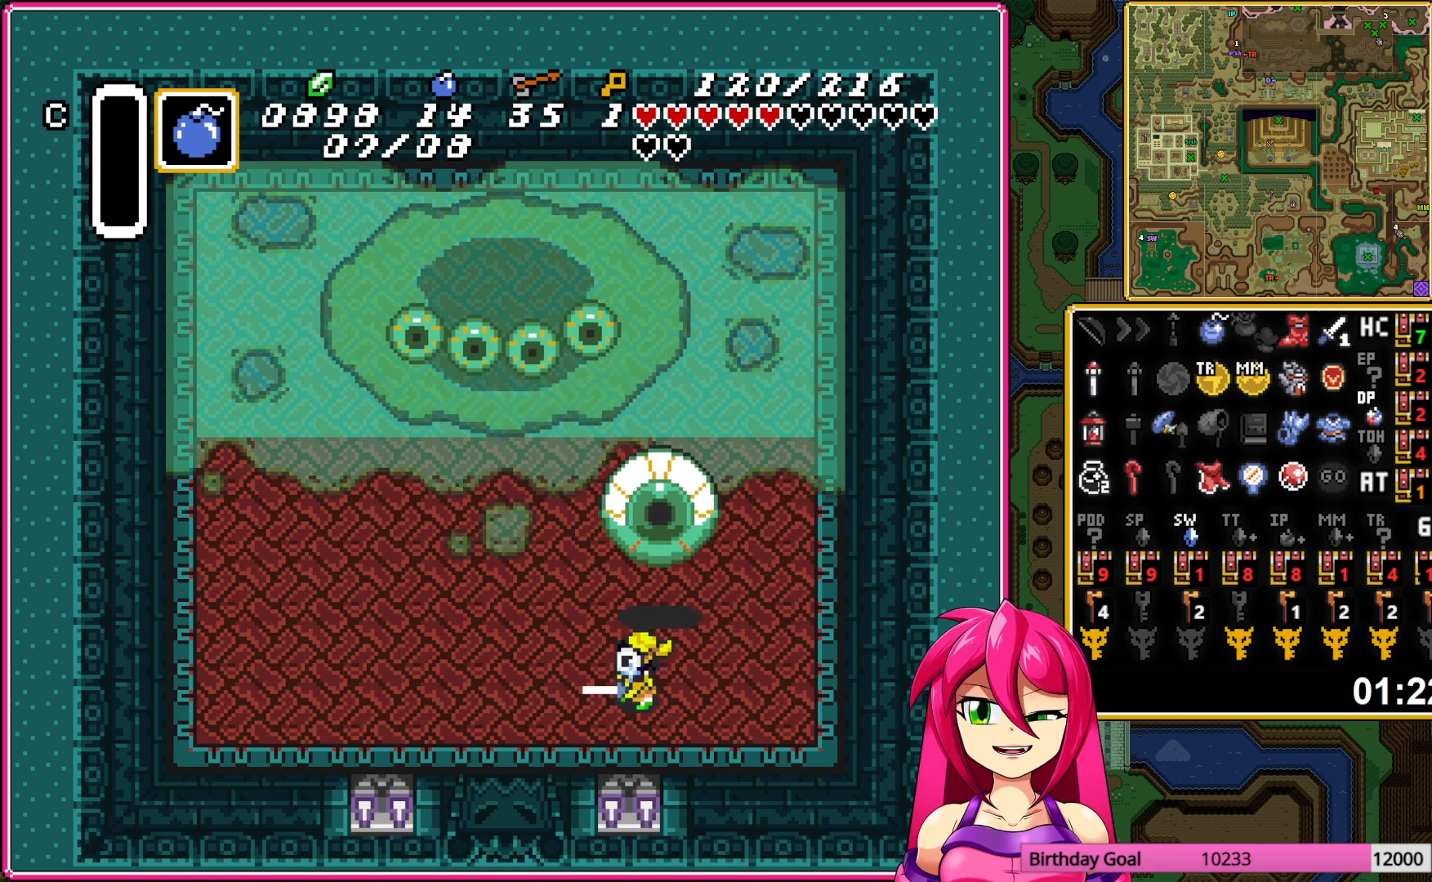
{"buttons": ["B"], "events": [[117, "DPAD_UP", "down"], [250, "DPAD_LEFT", "up"], [333, "B", "up"], [383, "DPAD_UP", "up"], [417, "B", "down"]]}
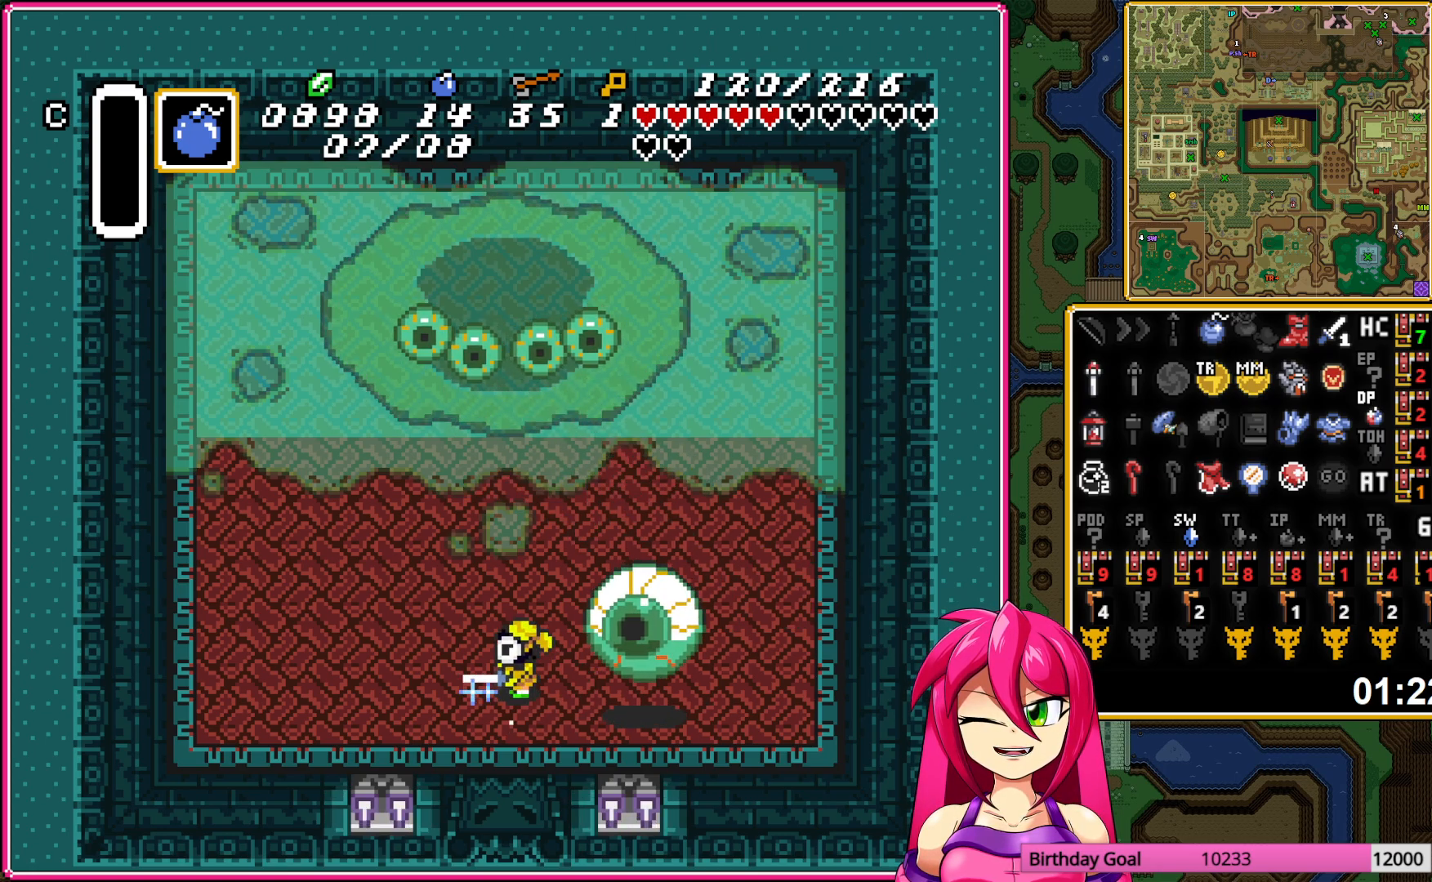
{"buttons": ["DPAD_LEFT"], "events": [[50, "B", "up"], [100, "B", "down"], [217, "DPAD_UP", "down"], [283, "B", "up"], [400, "DPAD_LEFT", "down"], [400, "DPAD_UP", "up"]]}